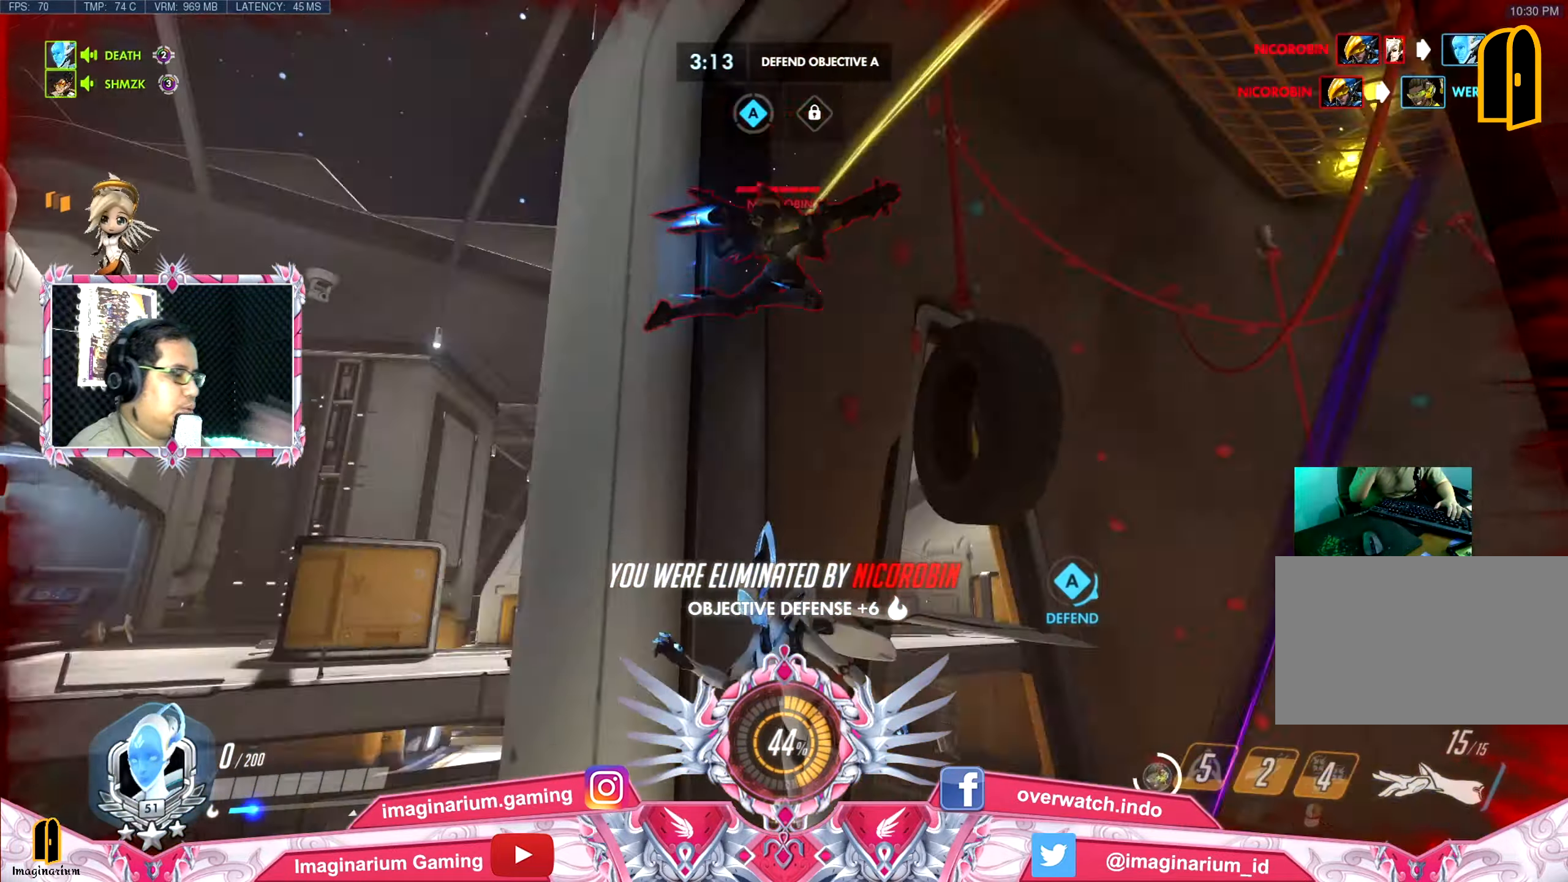
Gameplay with keyboard and mouse; each line is a JSON object with the keys and mouse buttons held at the frame after it. "events" lists presses ("down") and releases ("up") of "1", "2", "3", "4", "5", "a", "alt", "c", "caps_lock", "ctrl", "d", "e", "f", "g", "q", "r", "s", "shift", "space", "t", "tab", "v", "w", "x", "z" and "mouse_wheel" between this image and that frame as [ms after this image, input, new state], when the widget could be followed in between. "mouse_wheel" = the "wheel" button of the "mouse" list. No other keys are recorded. "wheel" means that the mouse wheel is clicked or scrolled. Not read: mouse_move.
{"keys": ["w"], "mouse": [], "events": []}
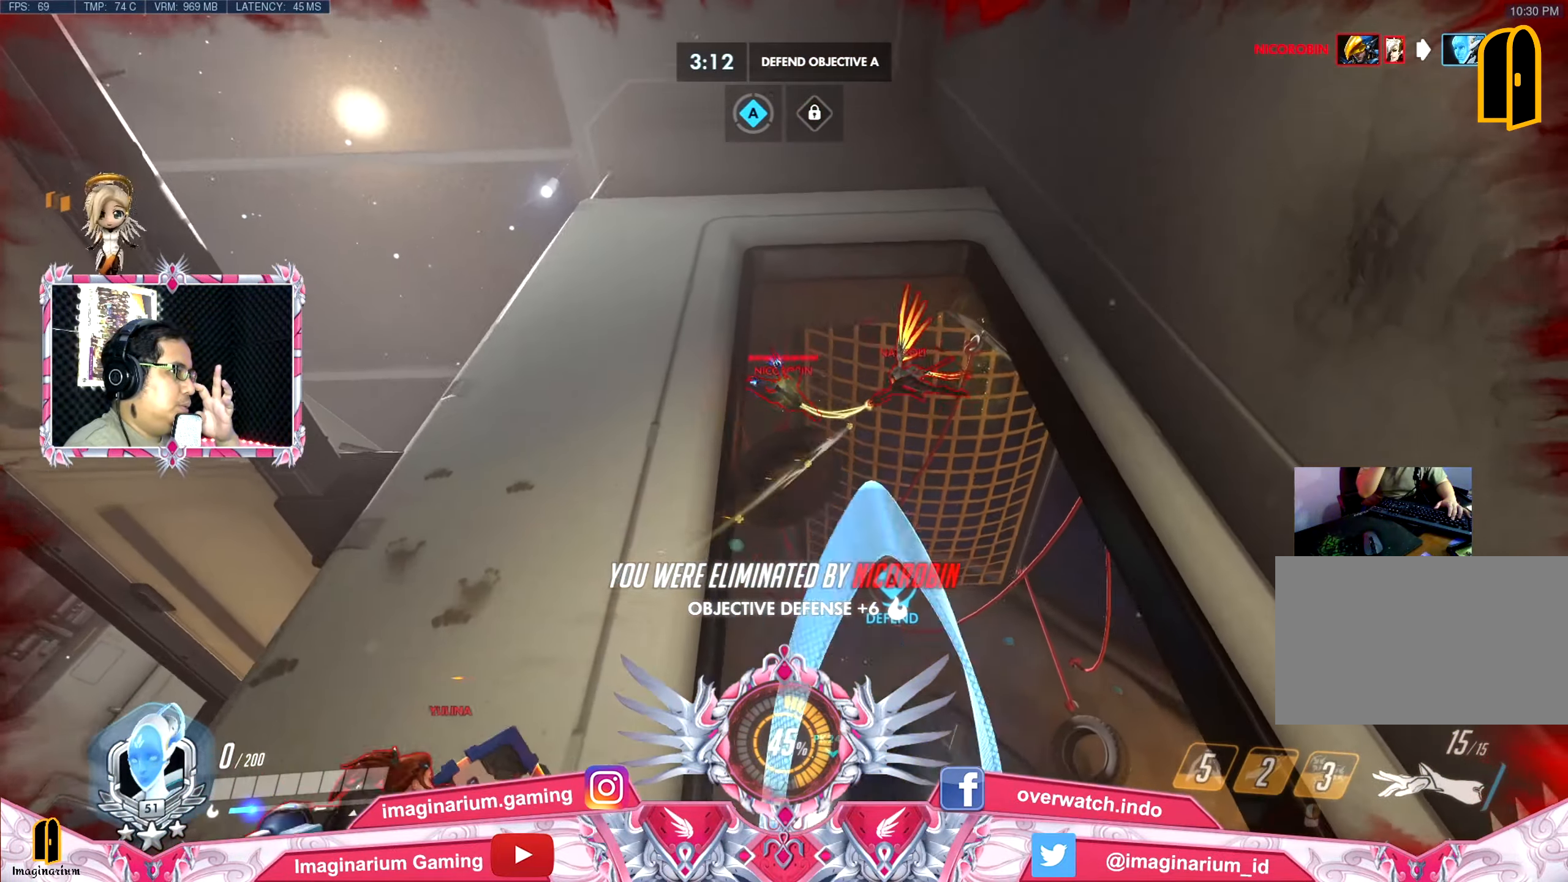
{"keys": ["w"], "mouse": [], "events": []}
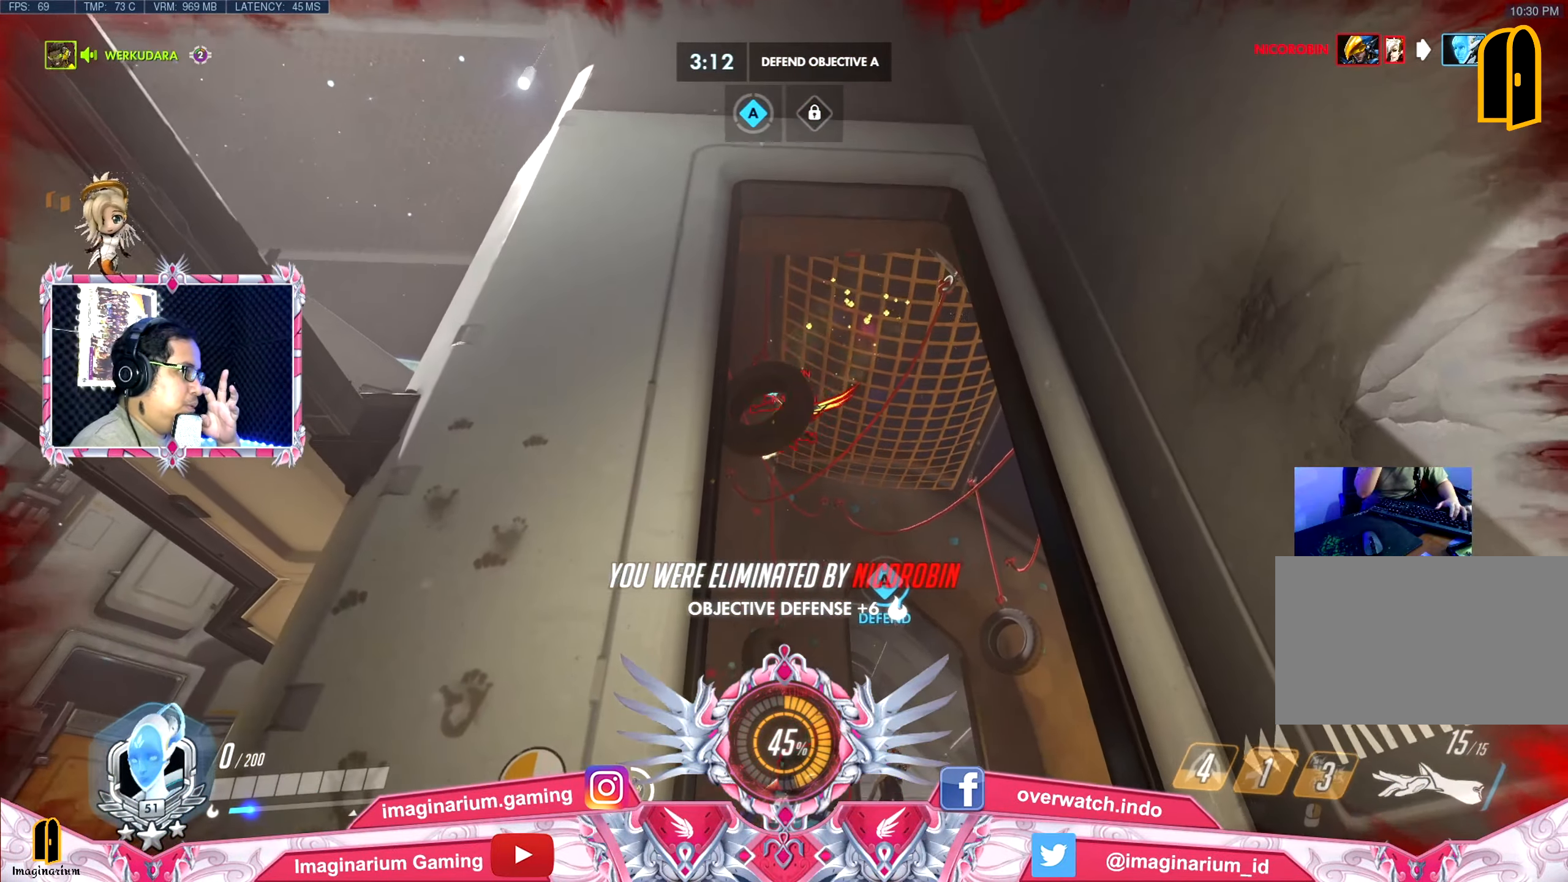
{"keys": ["w"], "mouse": [], "events": []}
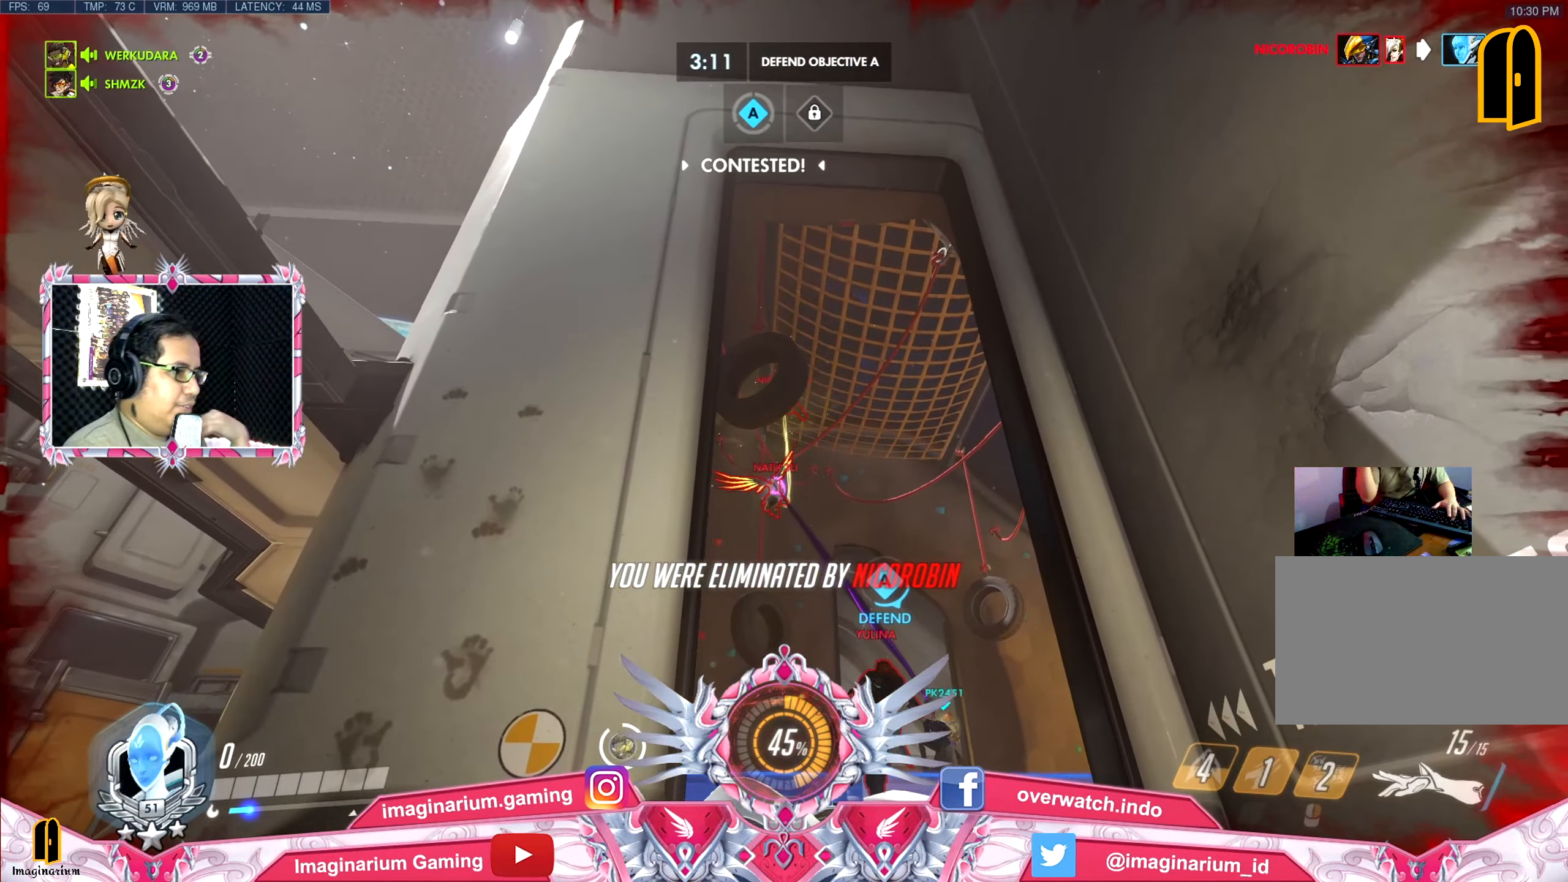
{"keys": ["w"], "mouse": [], "events": []}
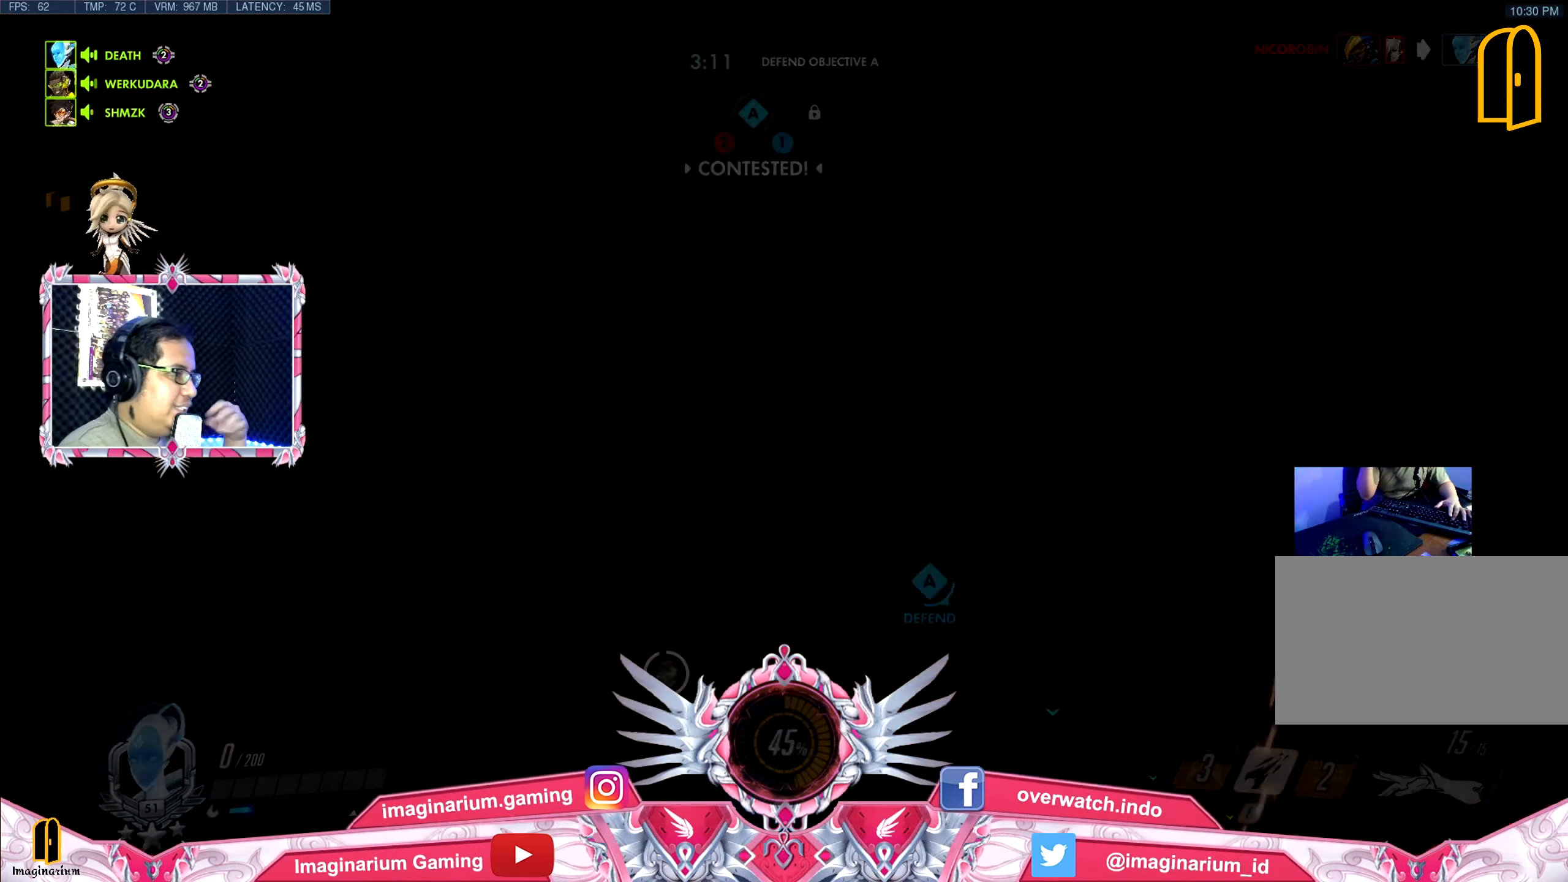
{"keys": ["tab", "w"], "mouse": [], "events": [[100, "tab", "down"]]}
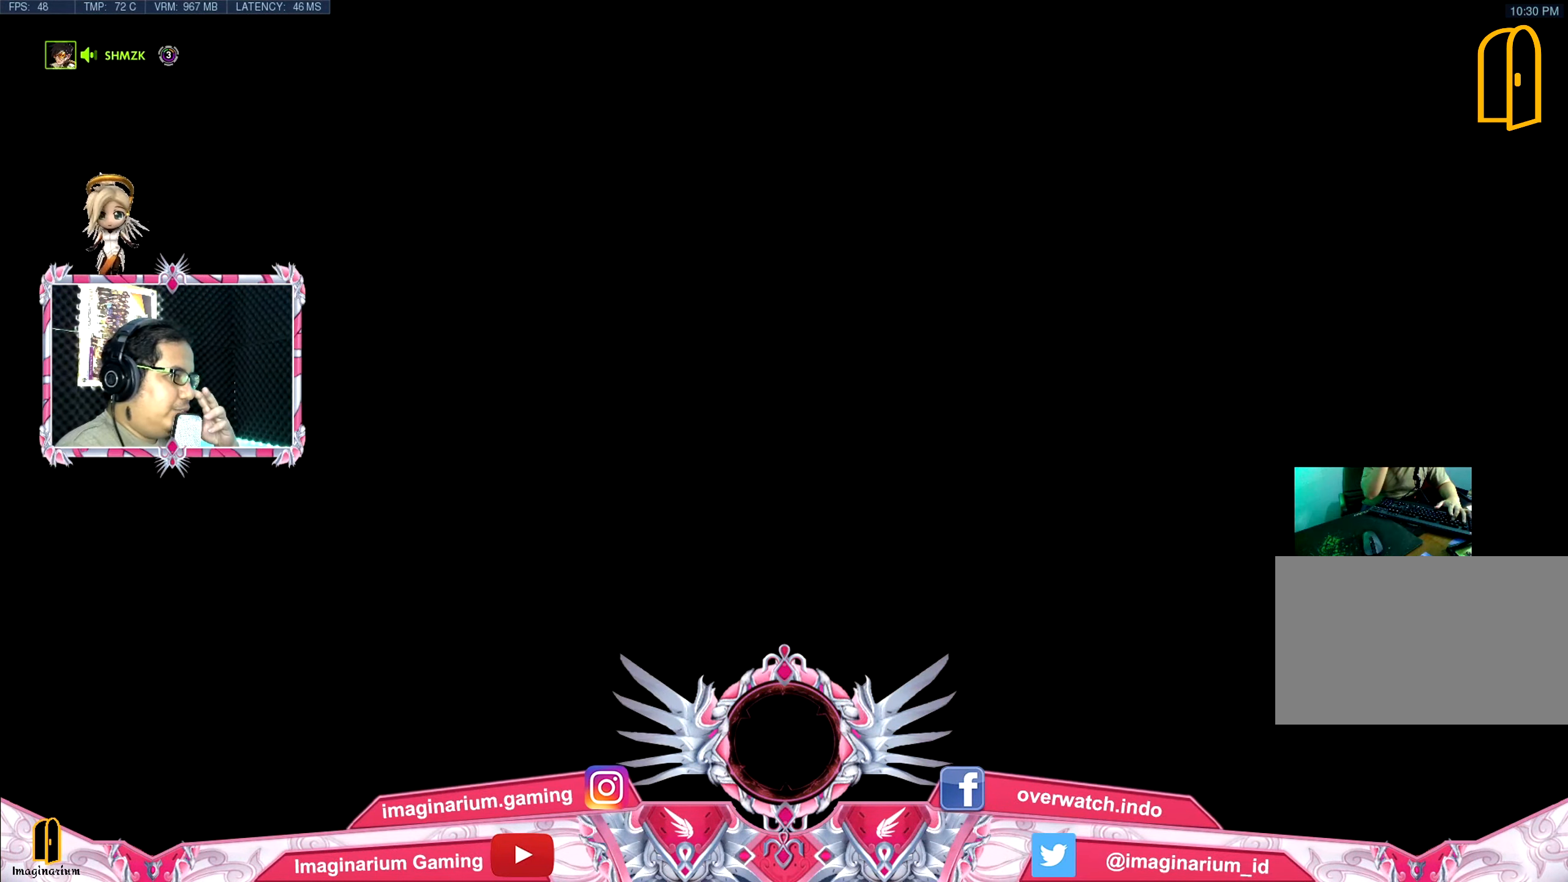
{"keys": ["tab", "w"], "mouse": [], "events": []}
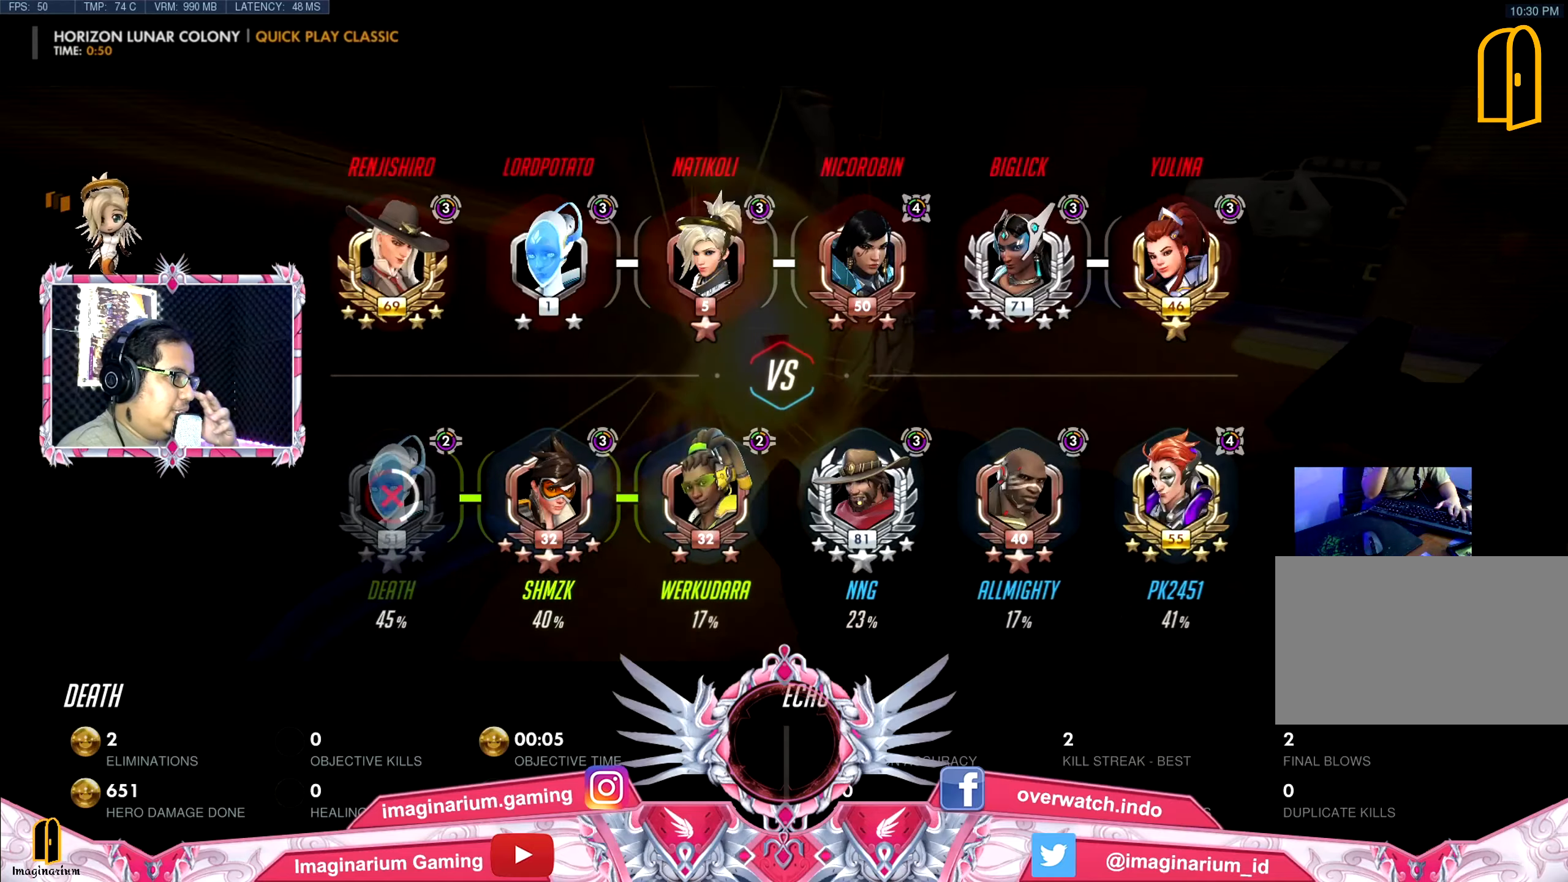
{"keys": ["tab", "w"], "mouse": [], "events": []}
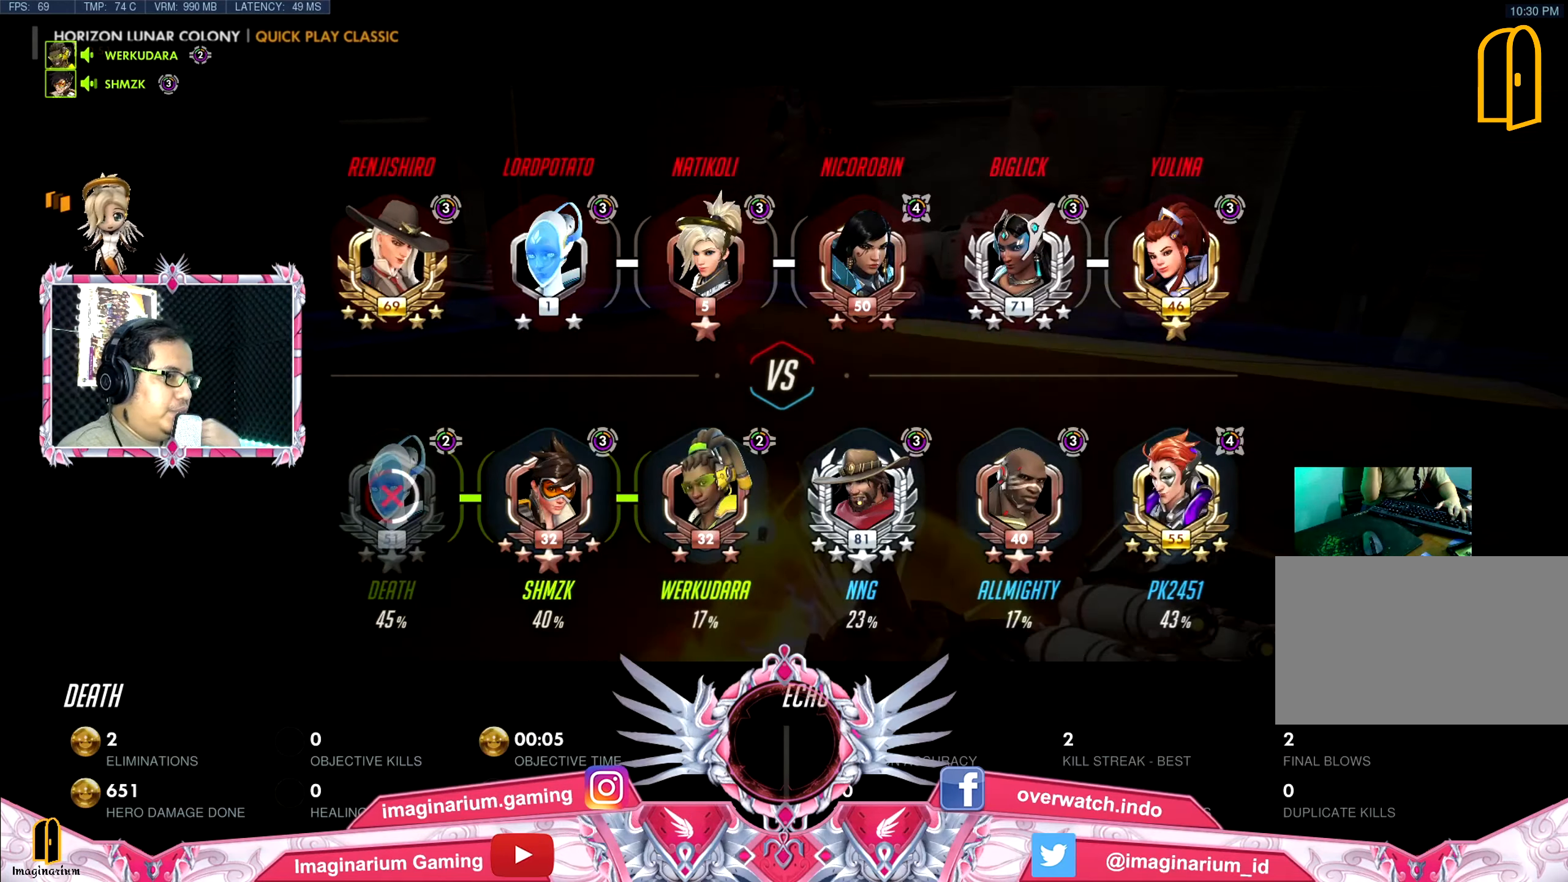
{"keys": ["tab", "w"], "mouse": [], "events": []}
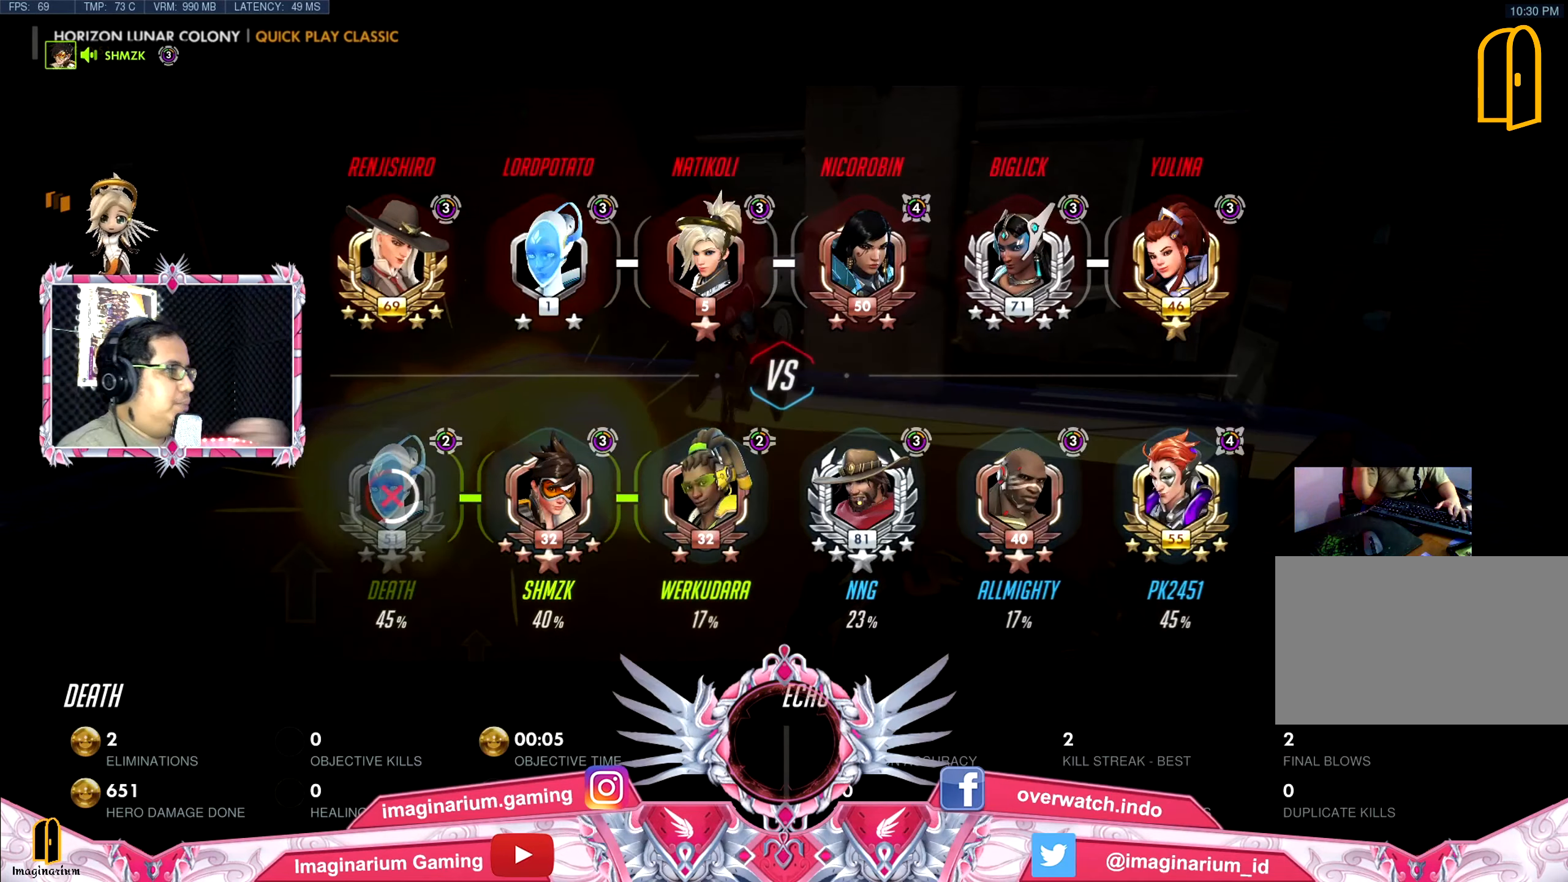
{"keys": ["tab", "w"], "mouse": [], "events": []}
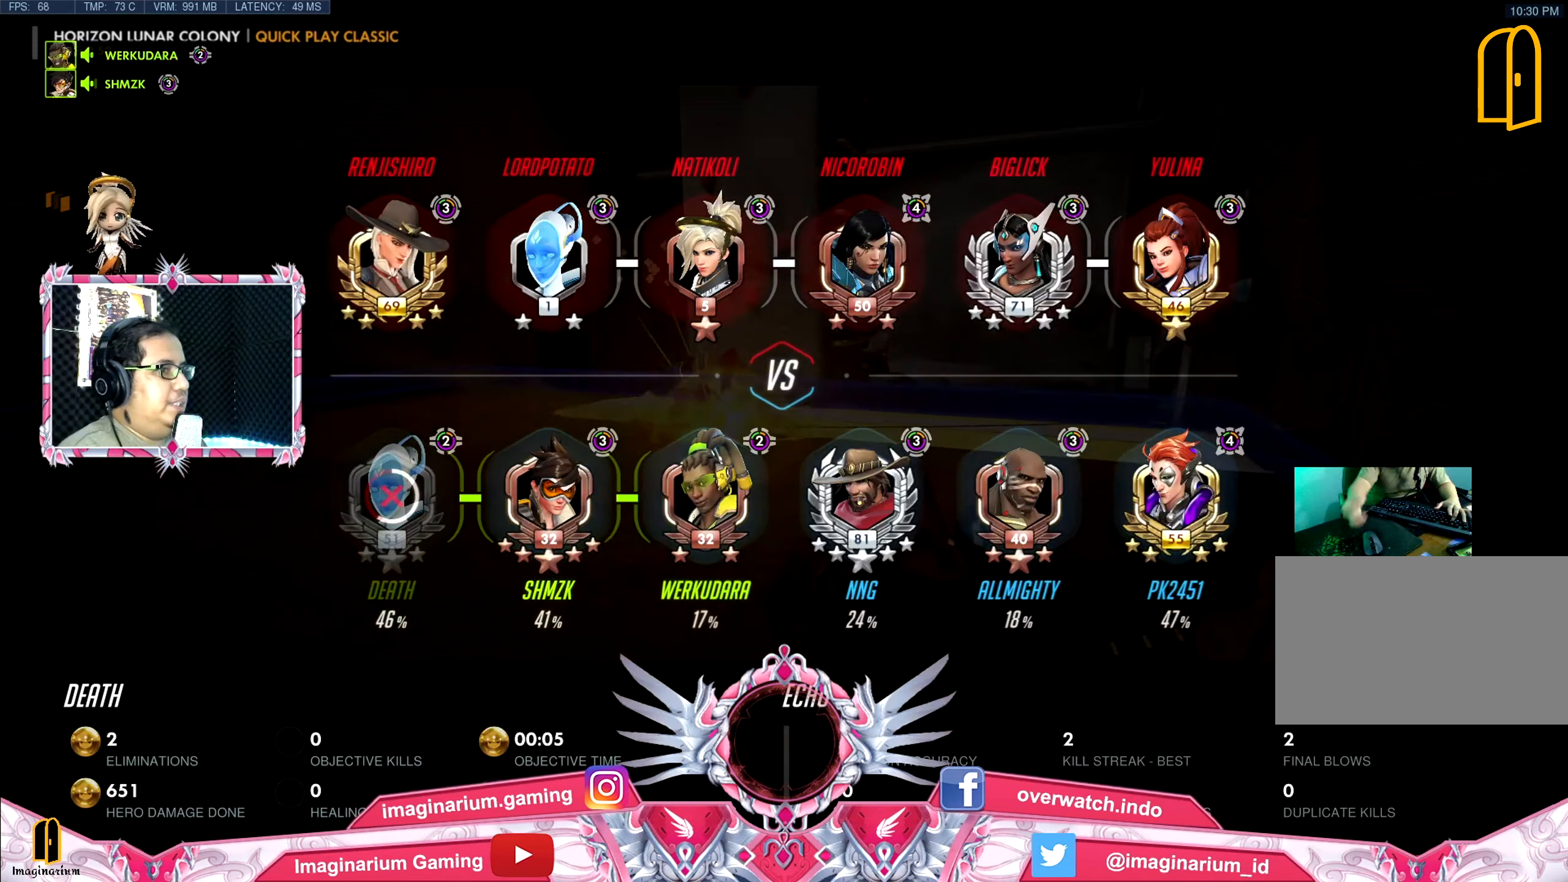
{"keys": ["tab", "w"], "mouse": [], "events": []}
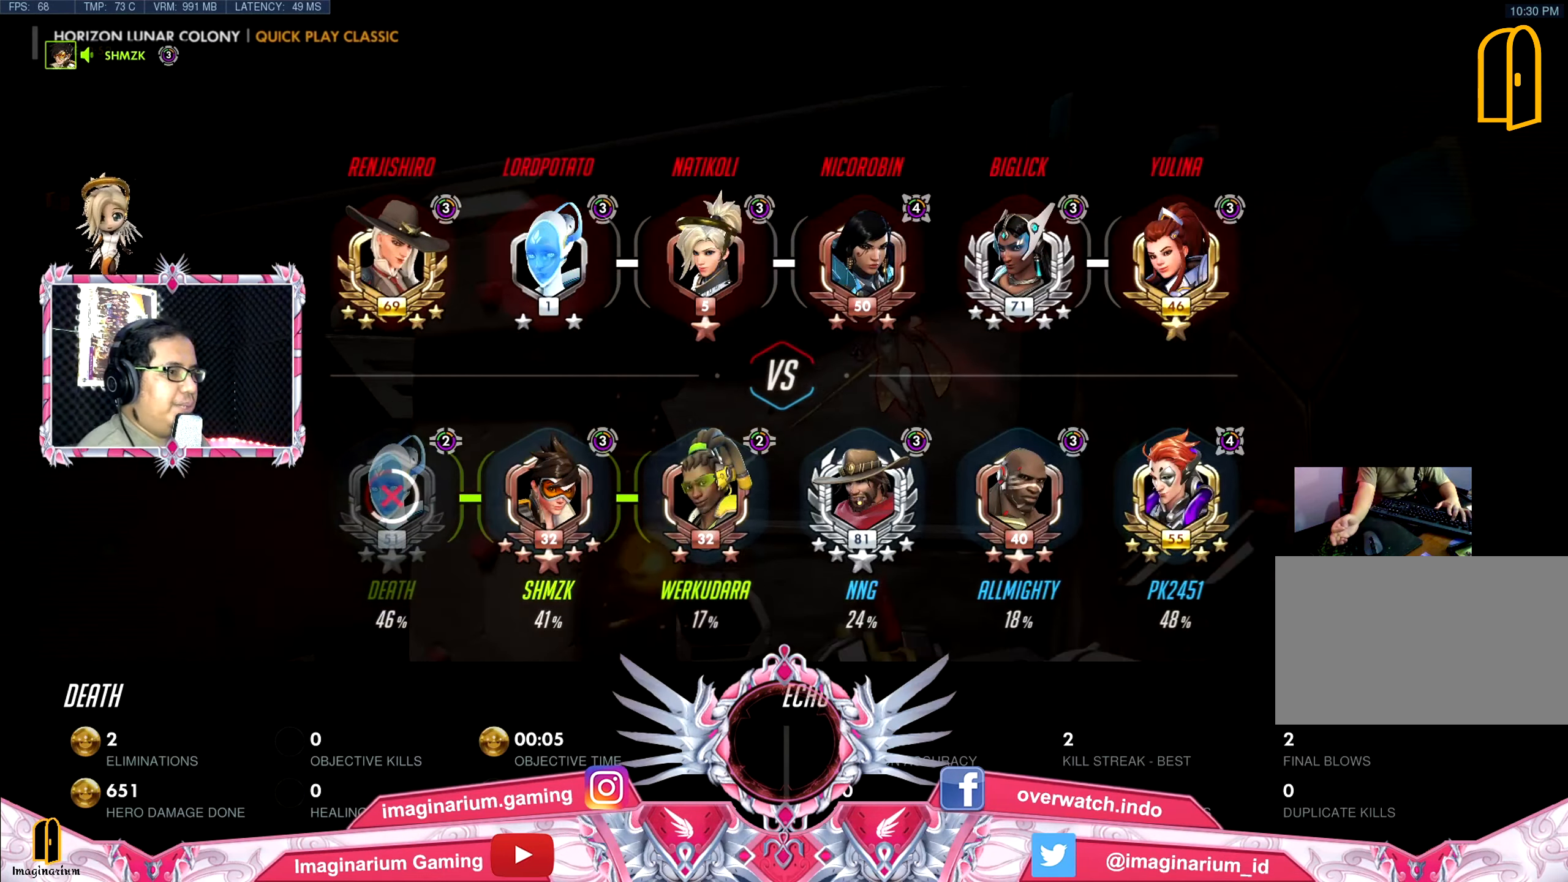
{"keys": ["tab", "w"], "mouse": [], "events": []}
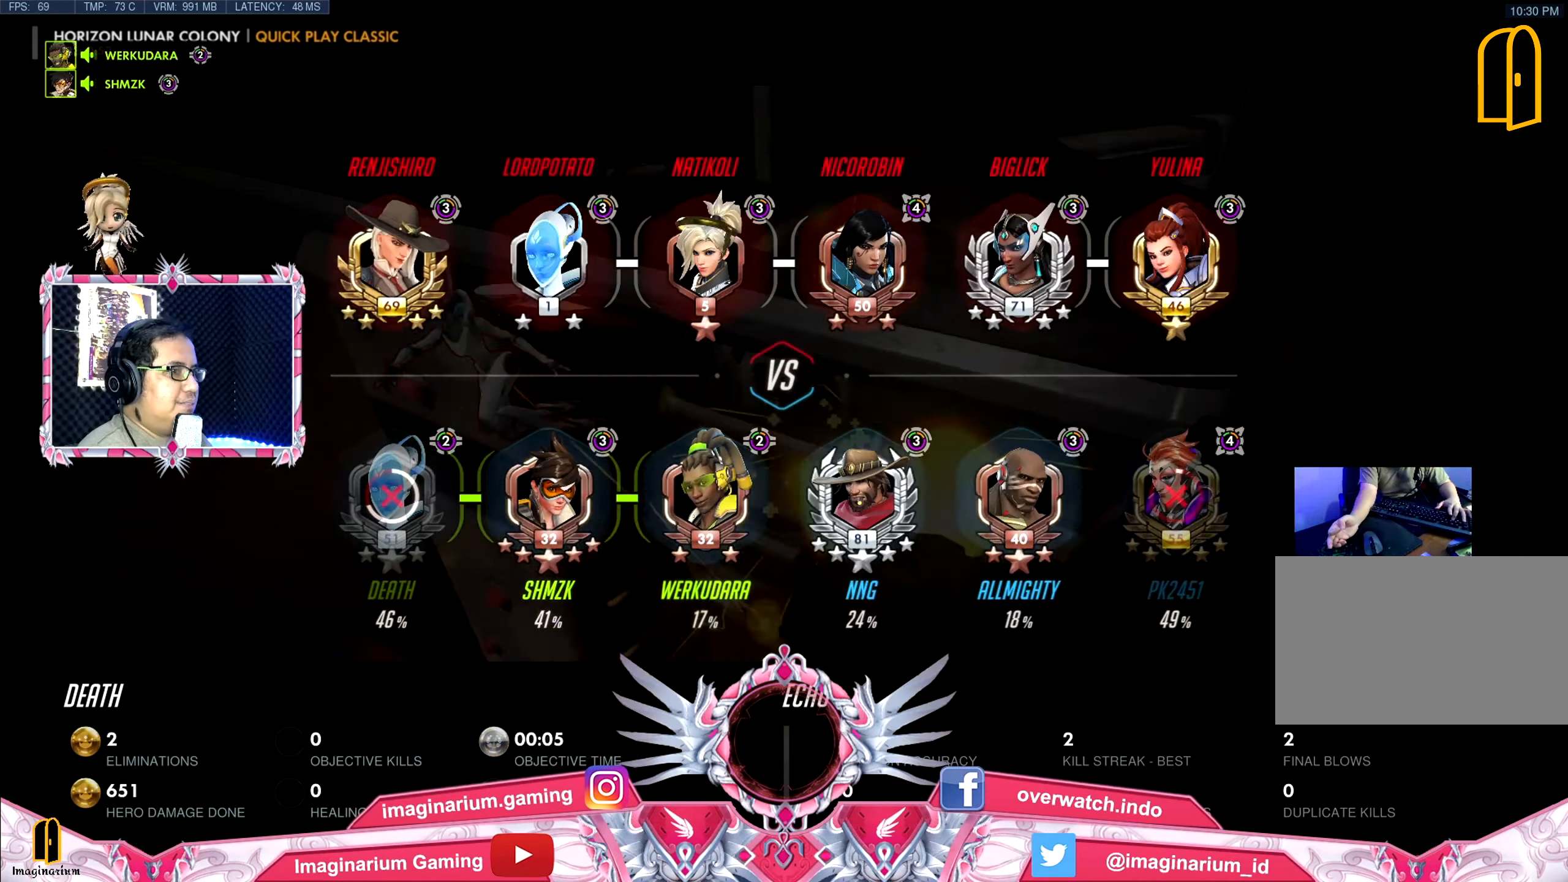
{"keys": ["w"], "mouse": [], "events": [[84, "tab", "up"]]}
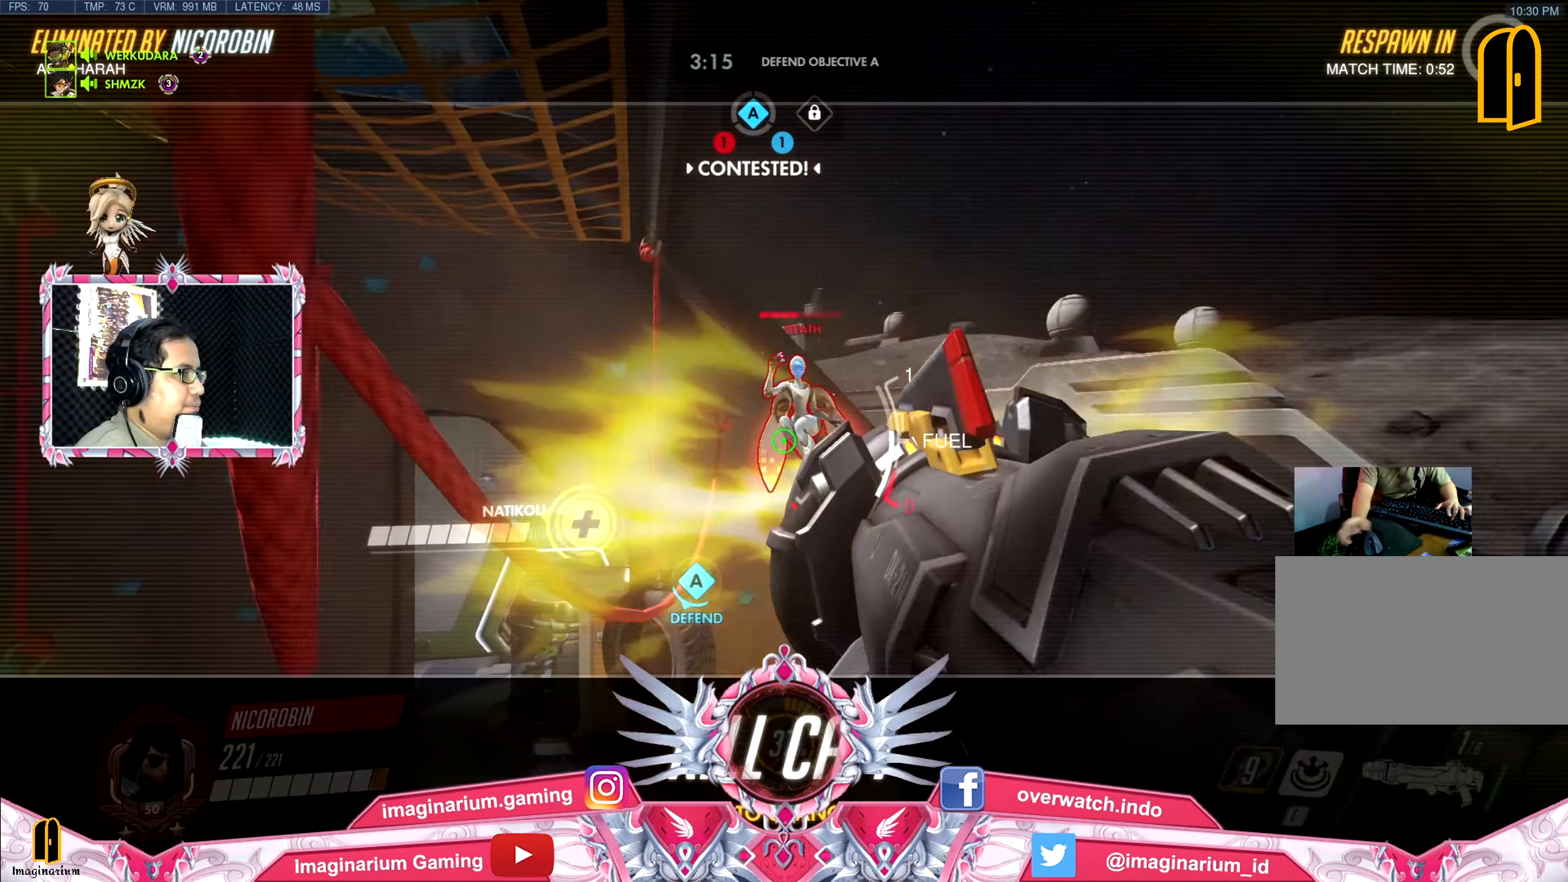
{"keys": ["w"], "mouse": [], "events": []}
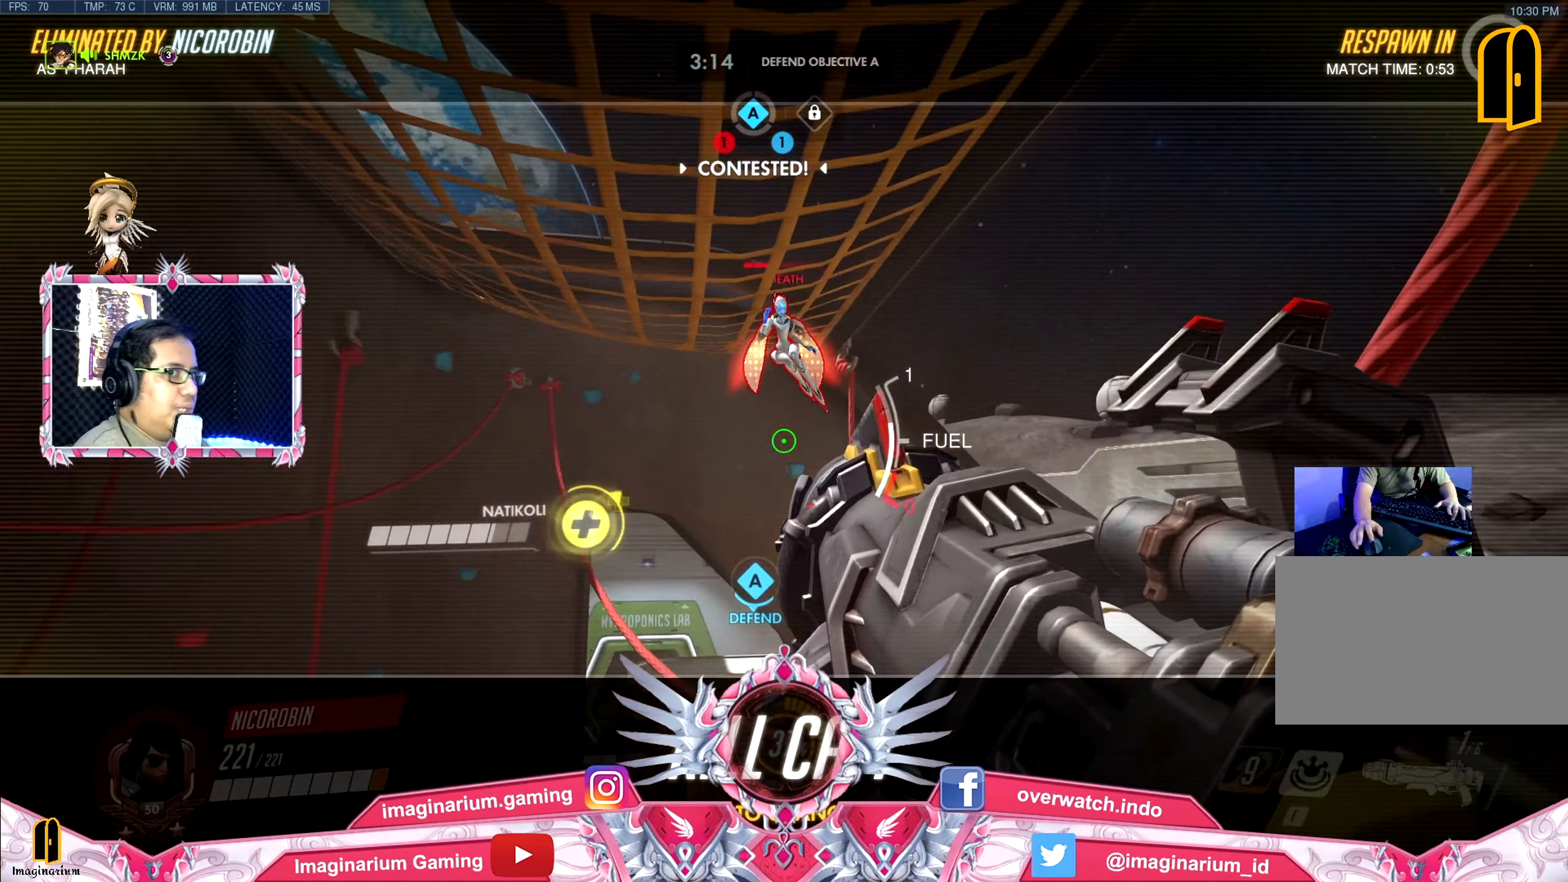
{"keys": ["w"], "mouse": [], "events": []}
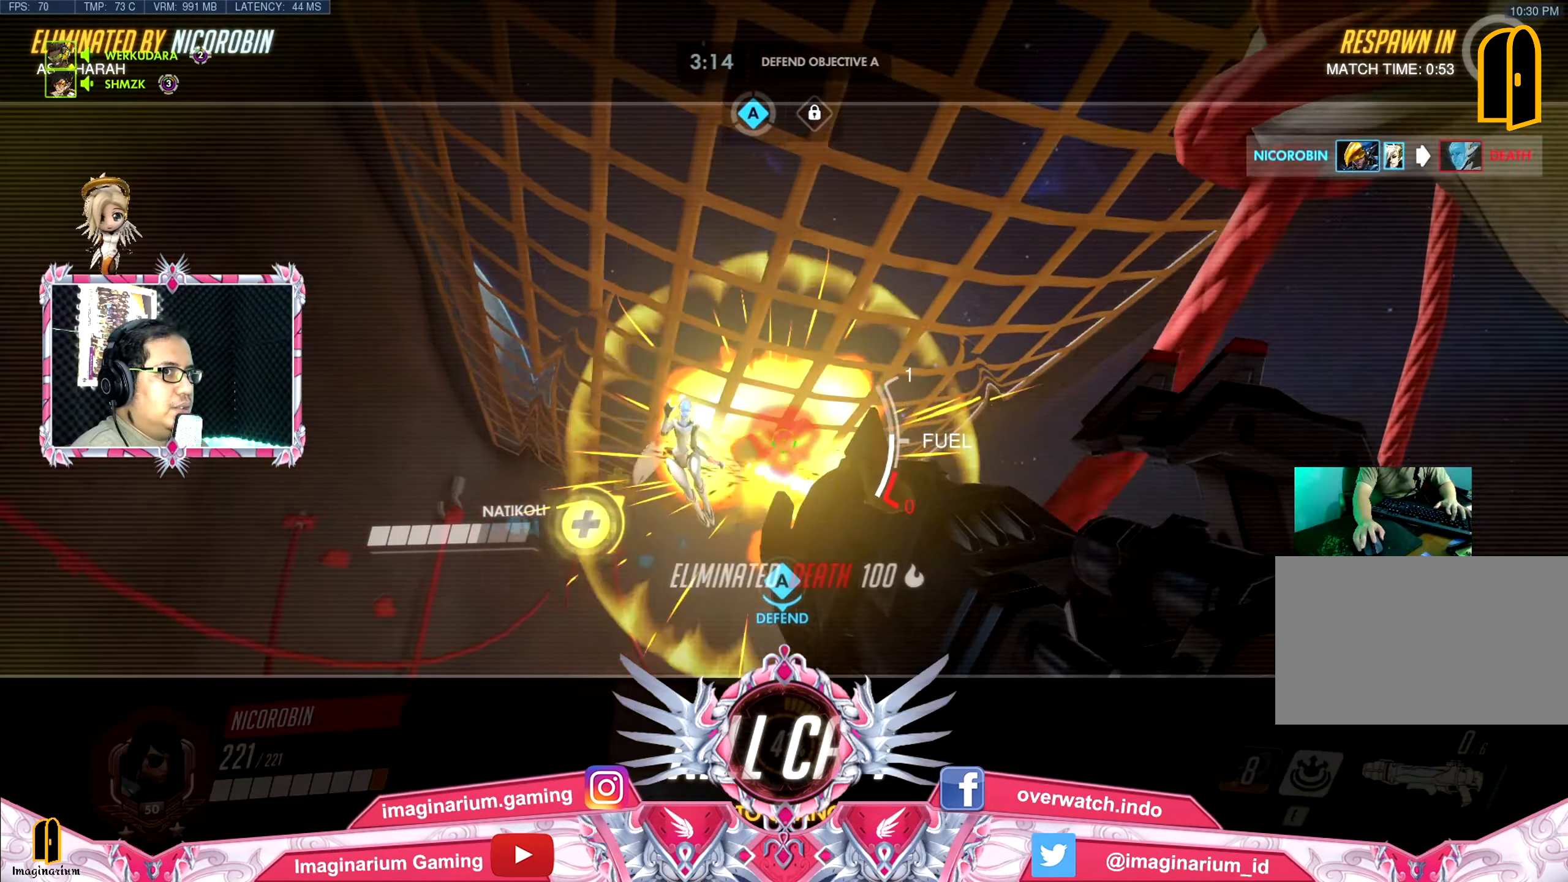
{"keys": ["w"], "mouse": [], "events": []}
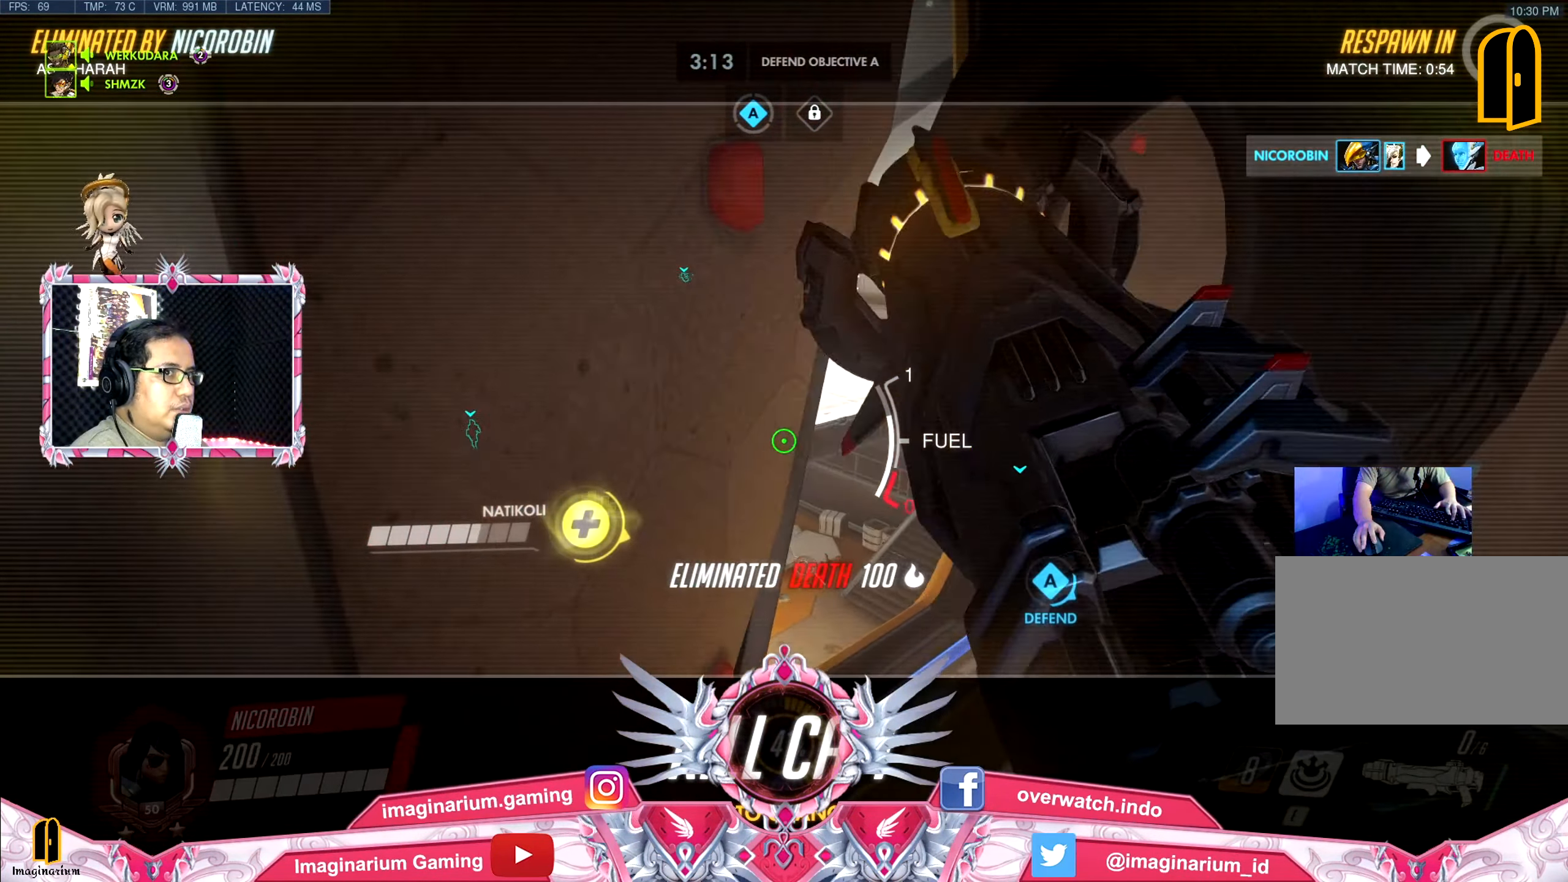
{"keys": ["w"], "mouse": [], "events": []}
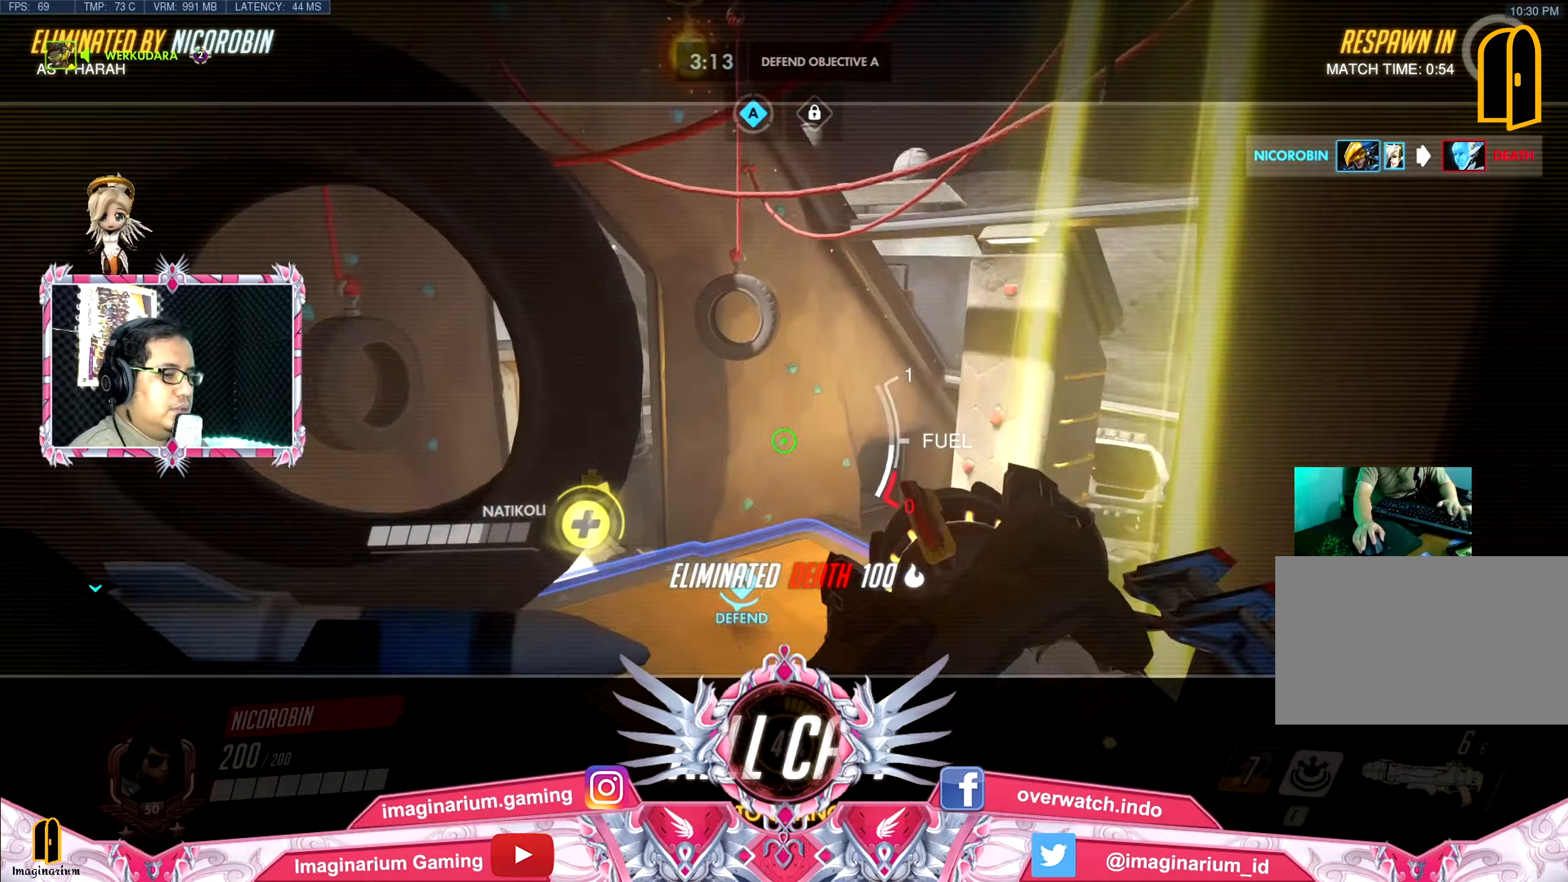
{"keys": ["w"], "mouse": [], "events": []}
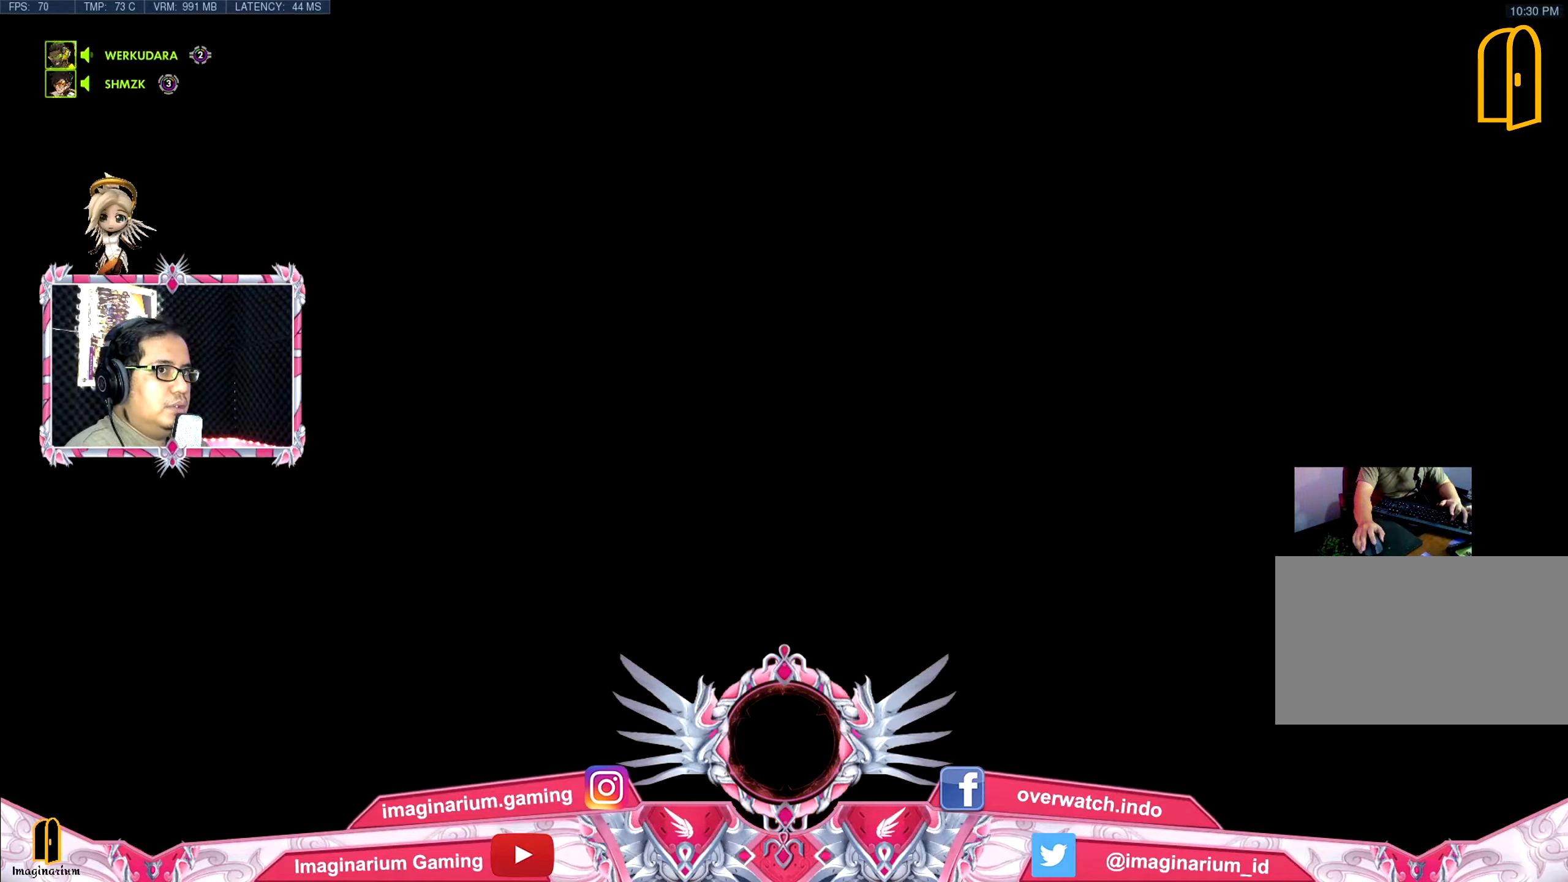
{"keys": ["w"], "mouse": [], "events": []}
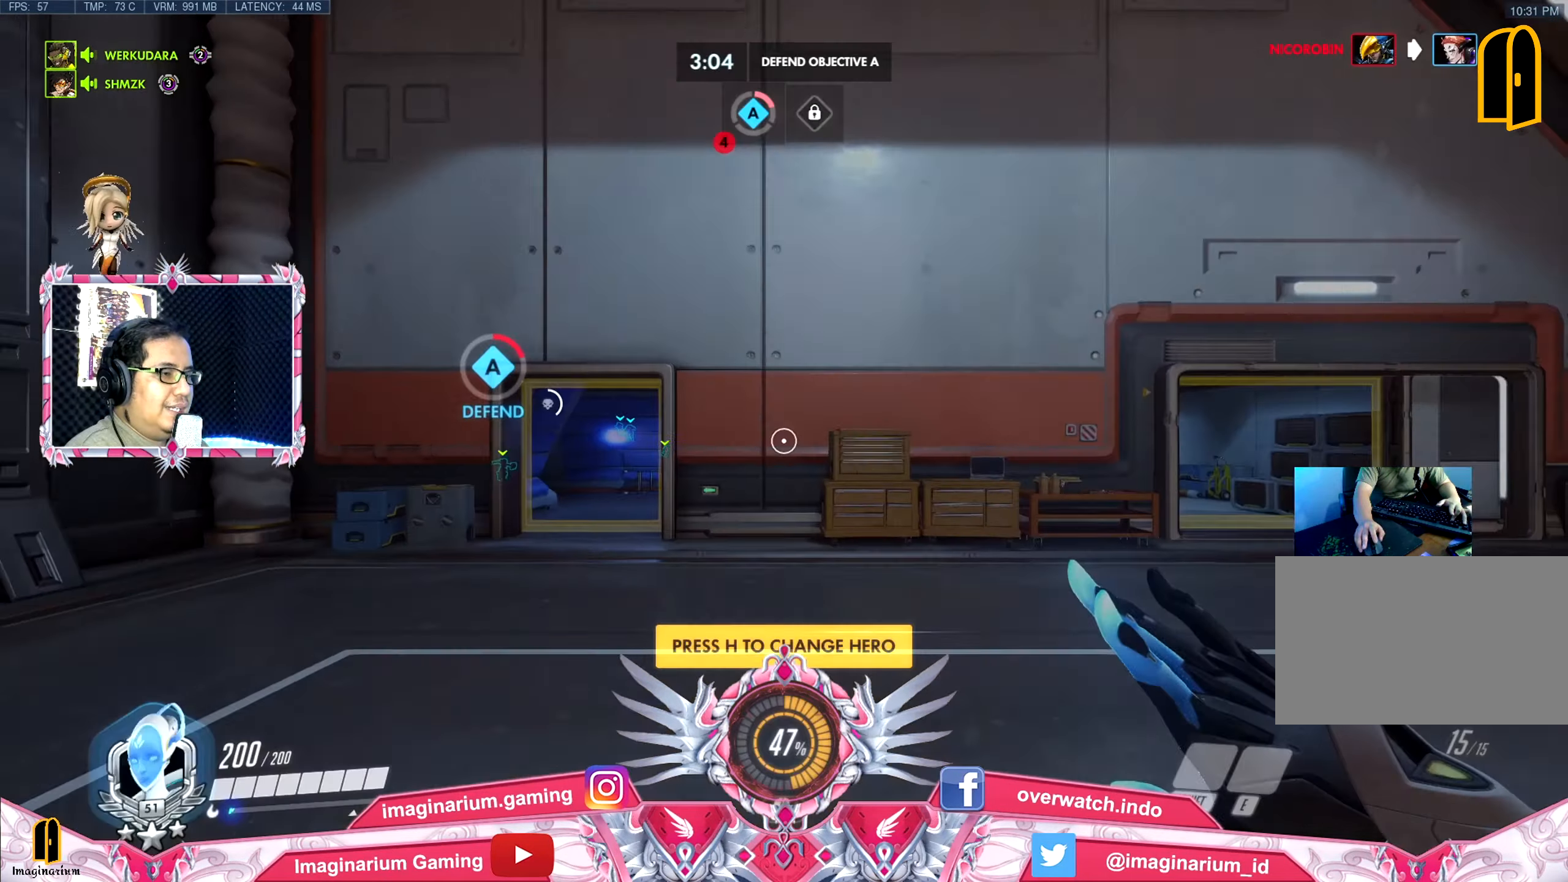
{"keys": ["w"], "mouse": [], "events": []}
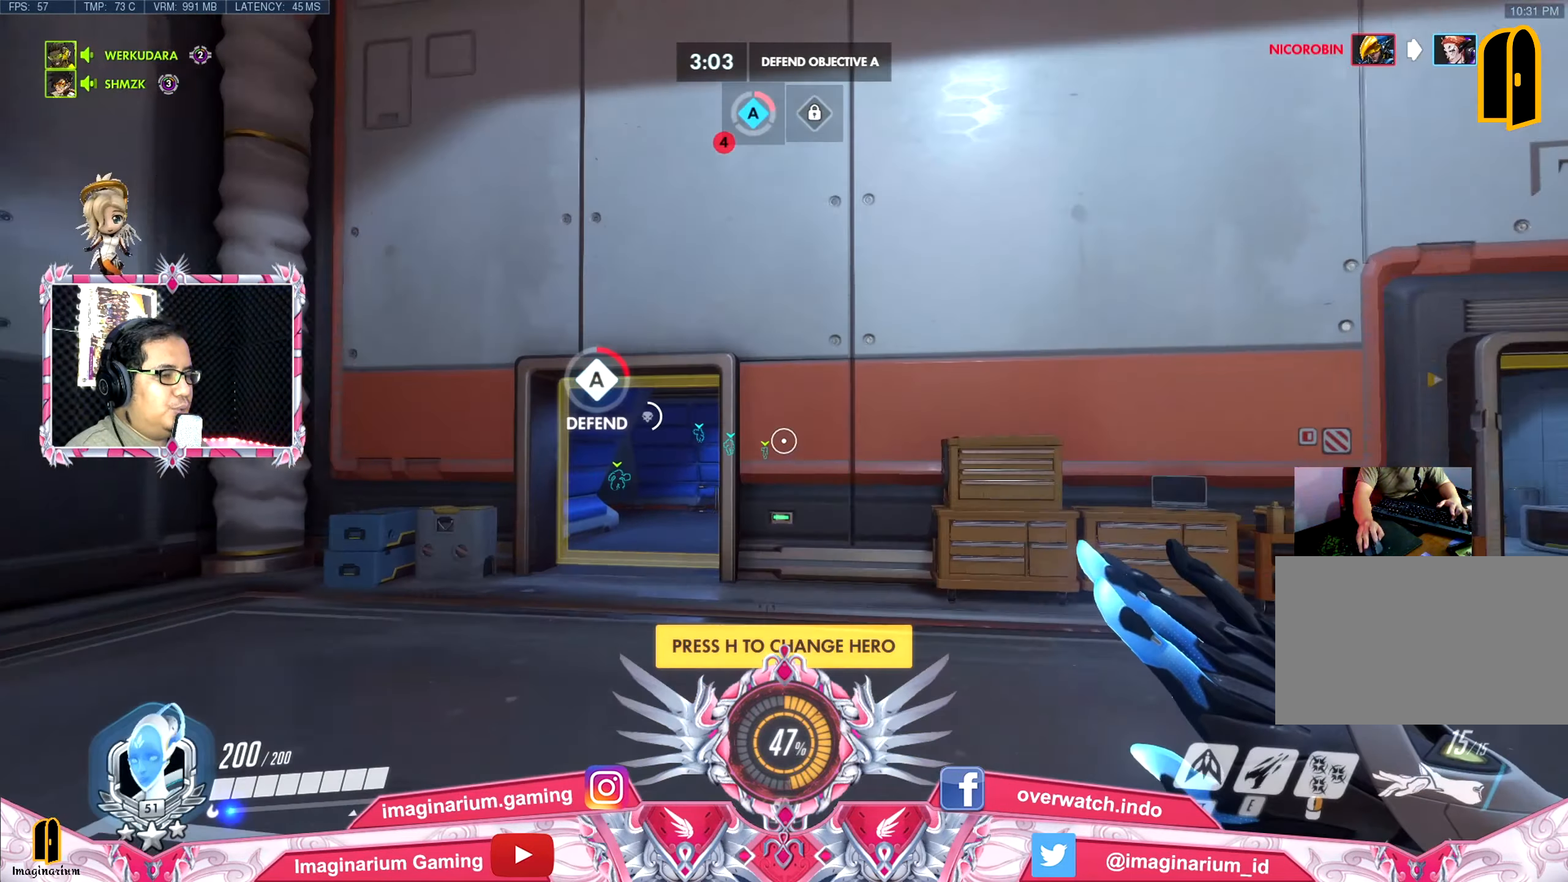
{"keys": ["w"], "mouse": [], "events": []}
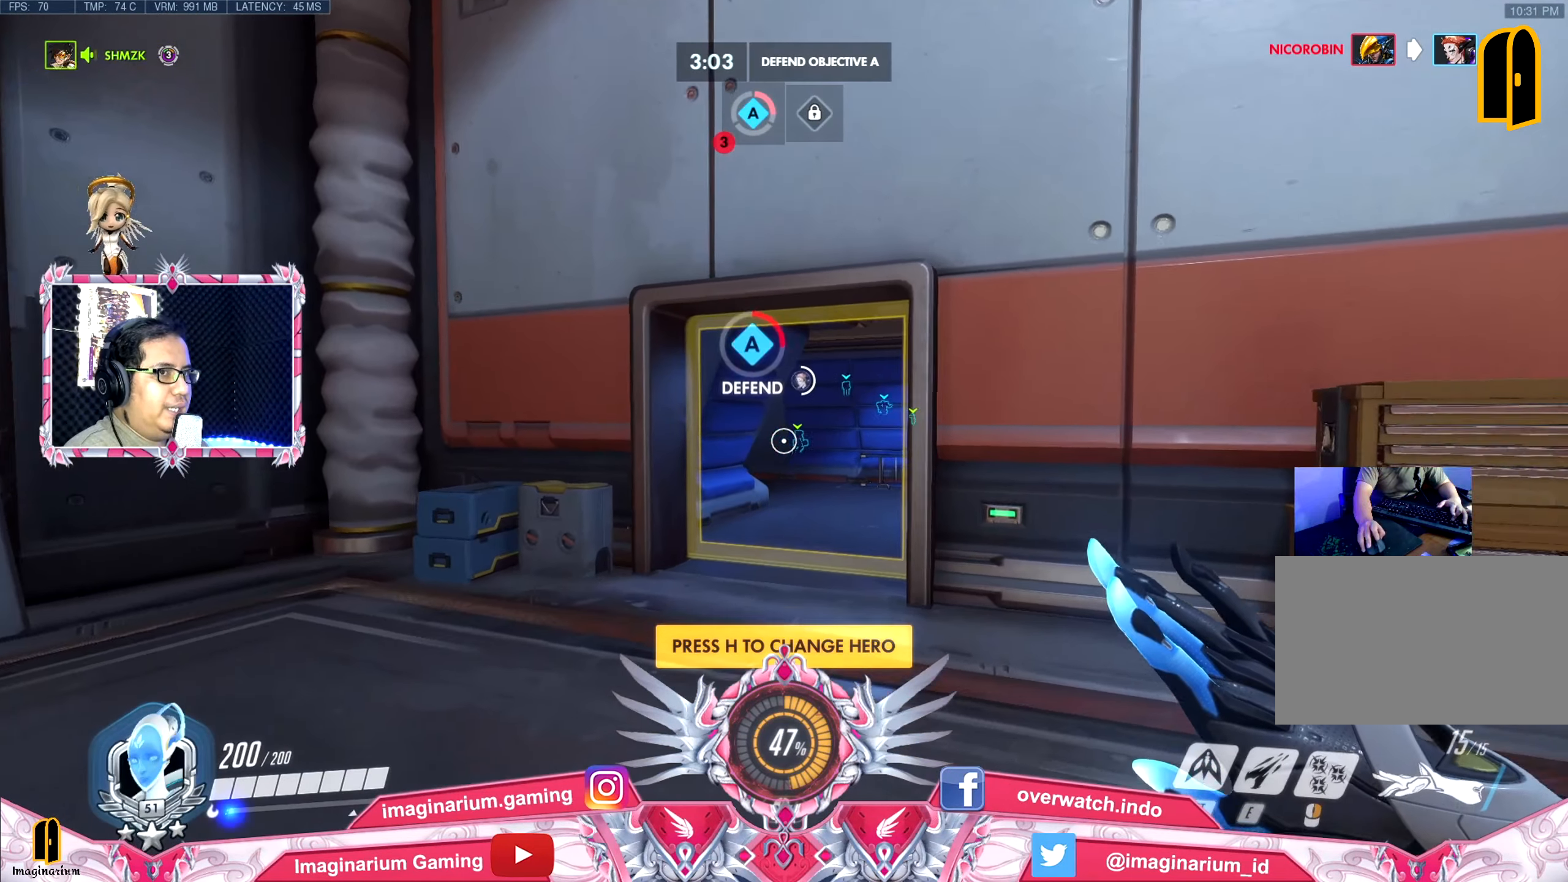
{"keys": ["w"], "mouse": [], "events": []}
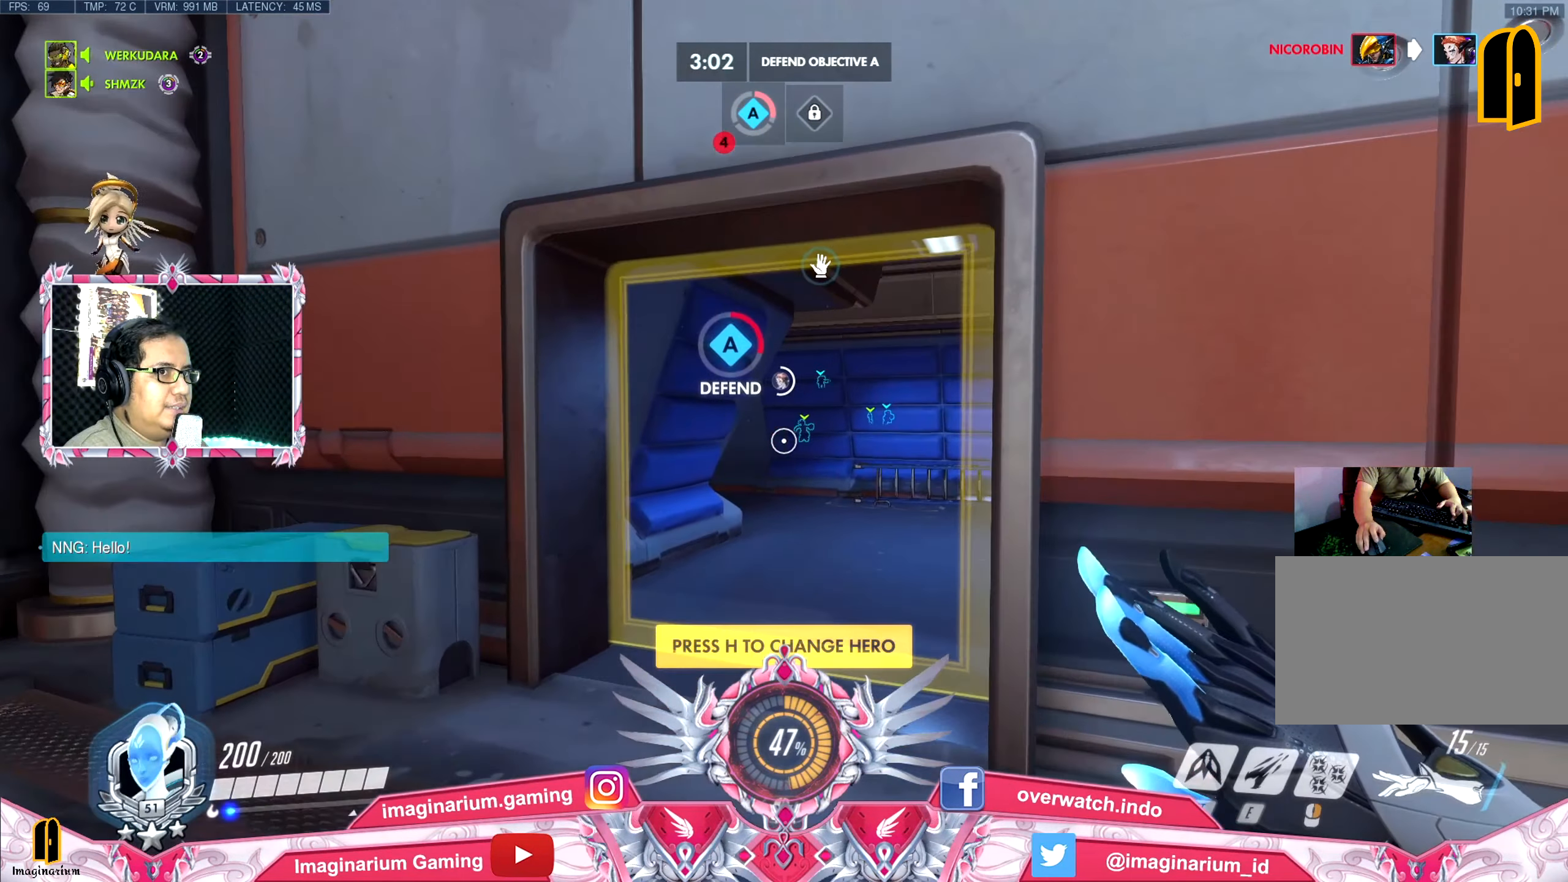
{"keys": ["w"], "mouse": [], "events": []}
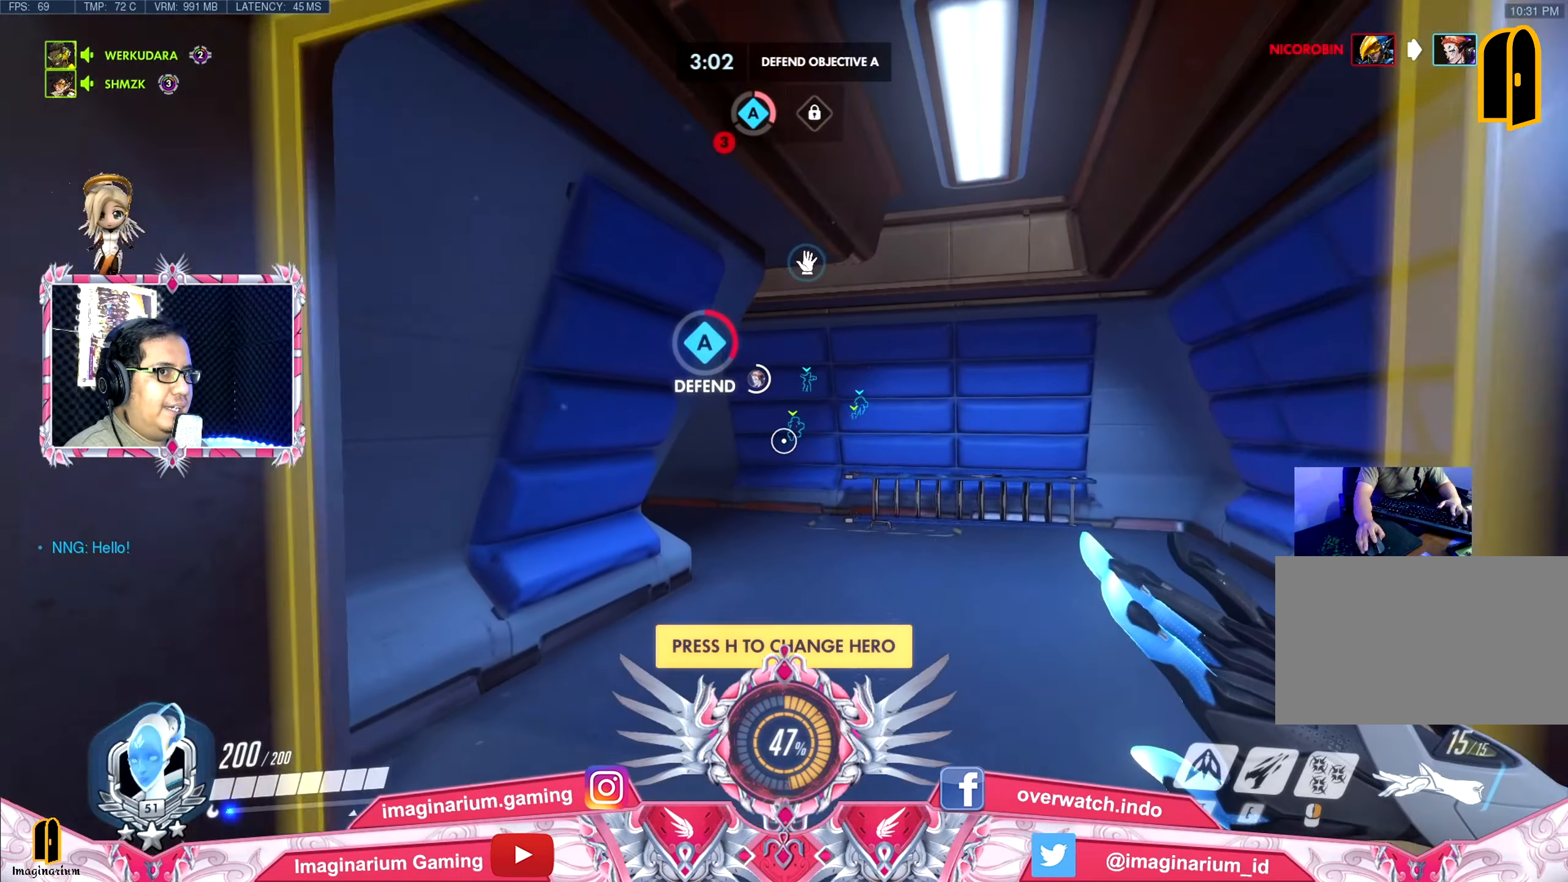
{"keys": ["w"], "mouse": [], "events": []}
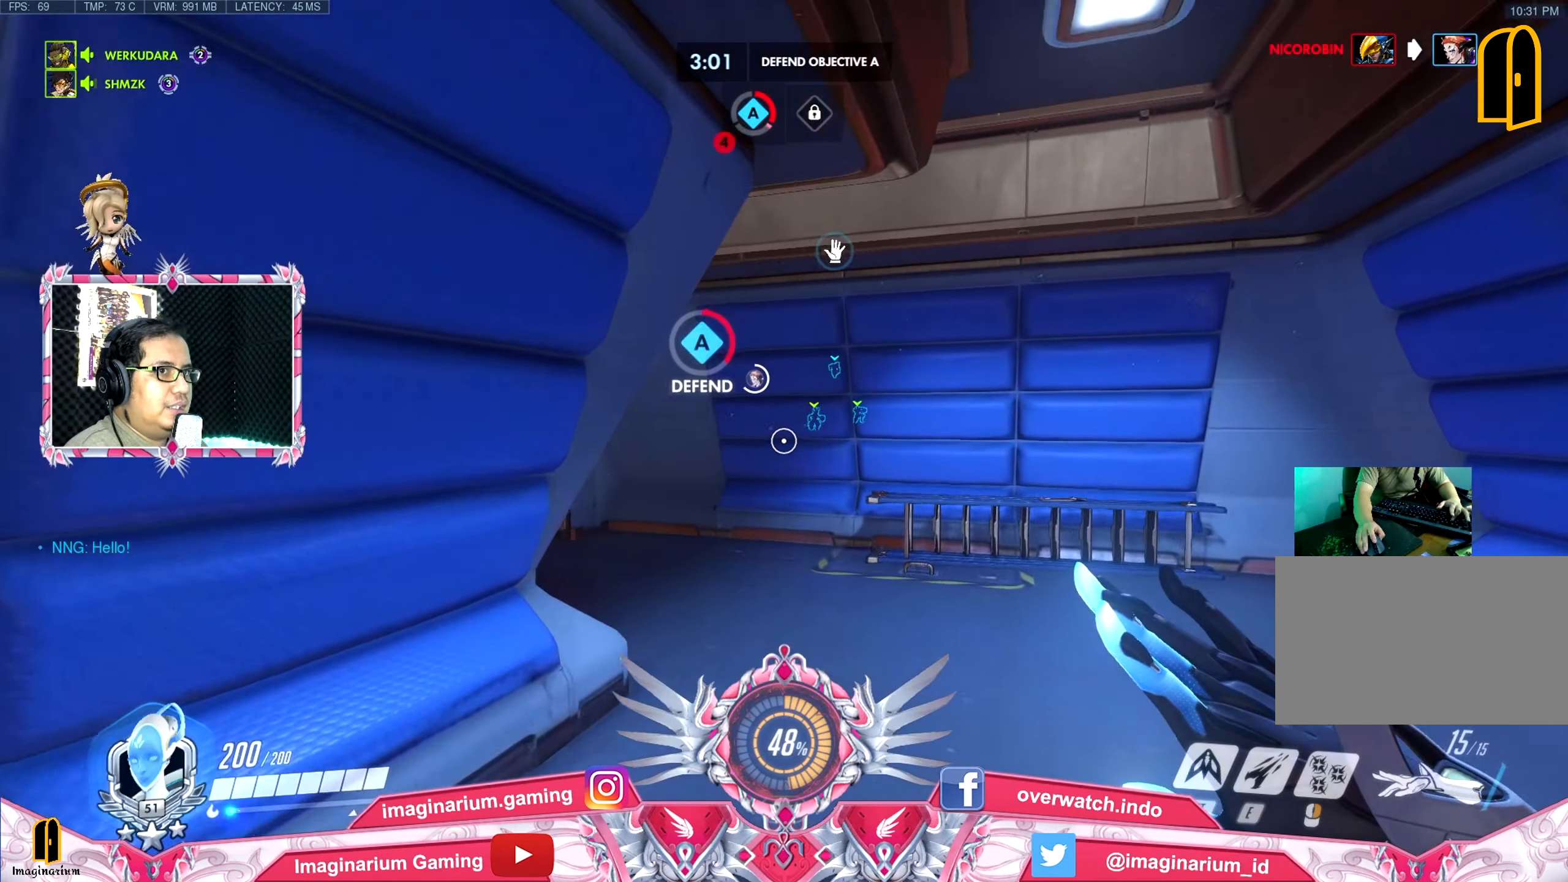
{"keys": ["w"], "mouse": [], "events": []}
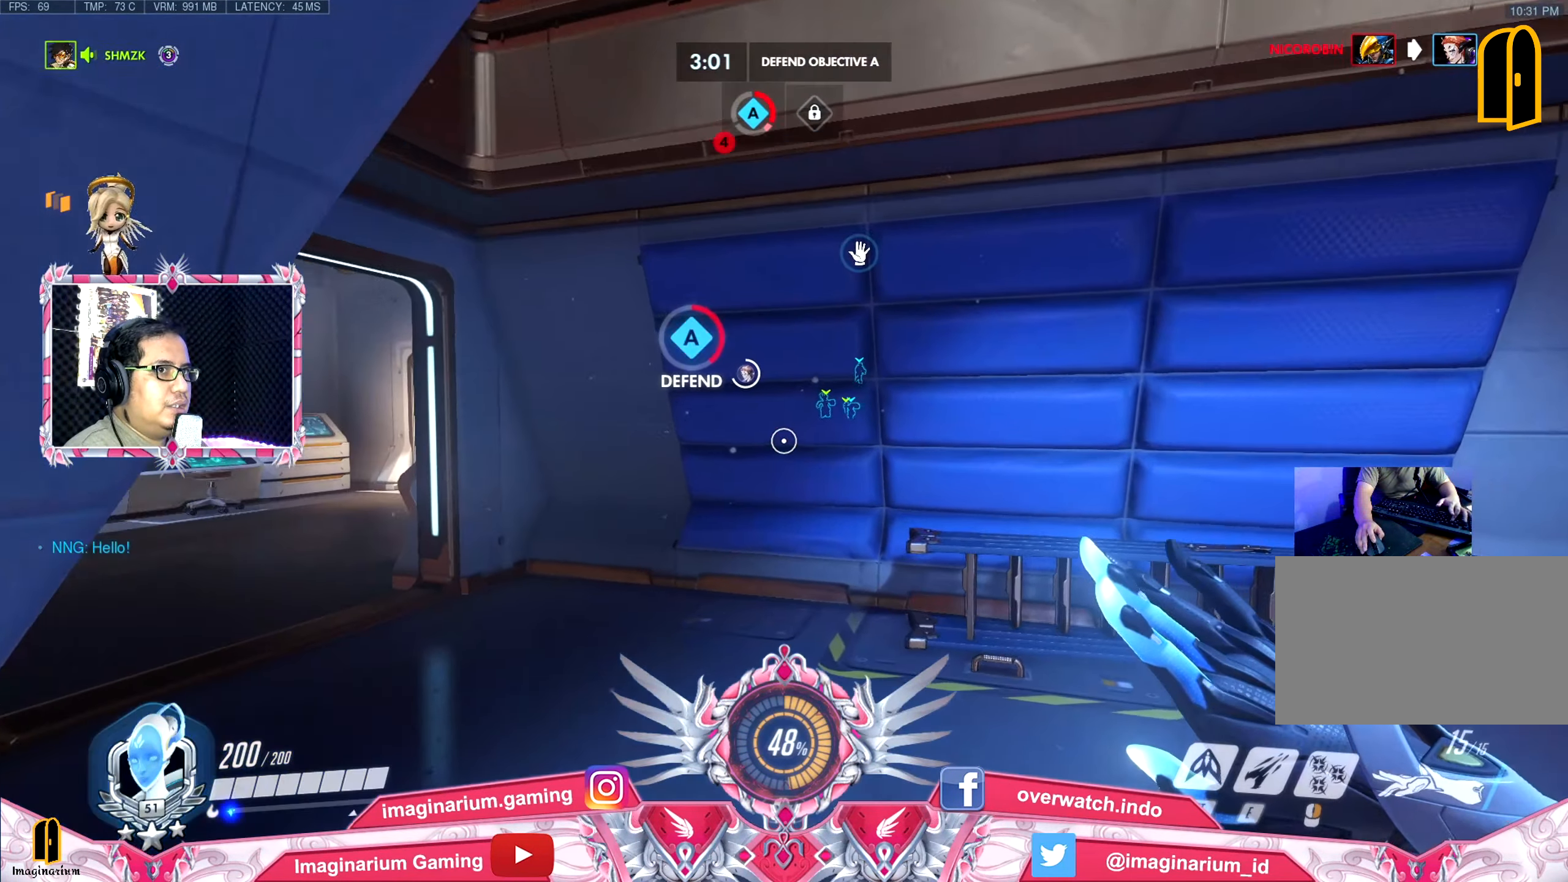
{"keys": ["w"], "mouse": [], "events": []}
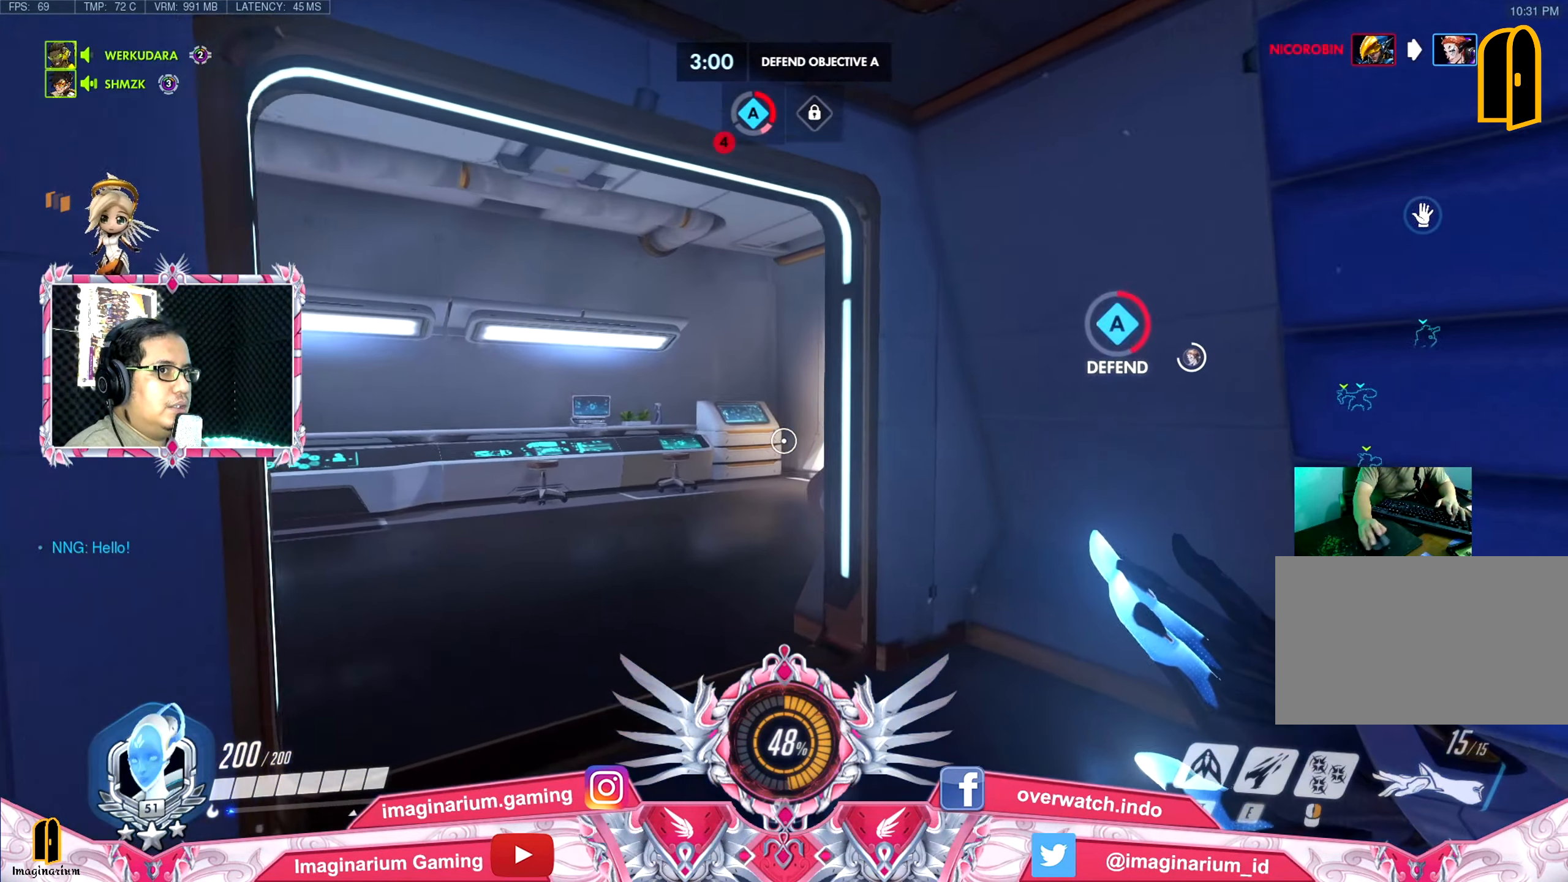
{"keys": ["w"], "mouse": [], "events": []}
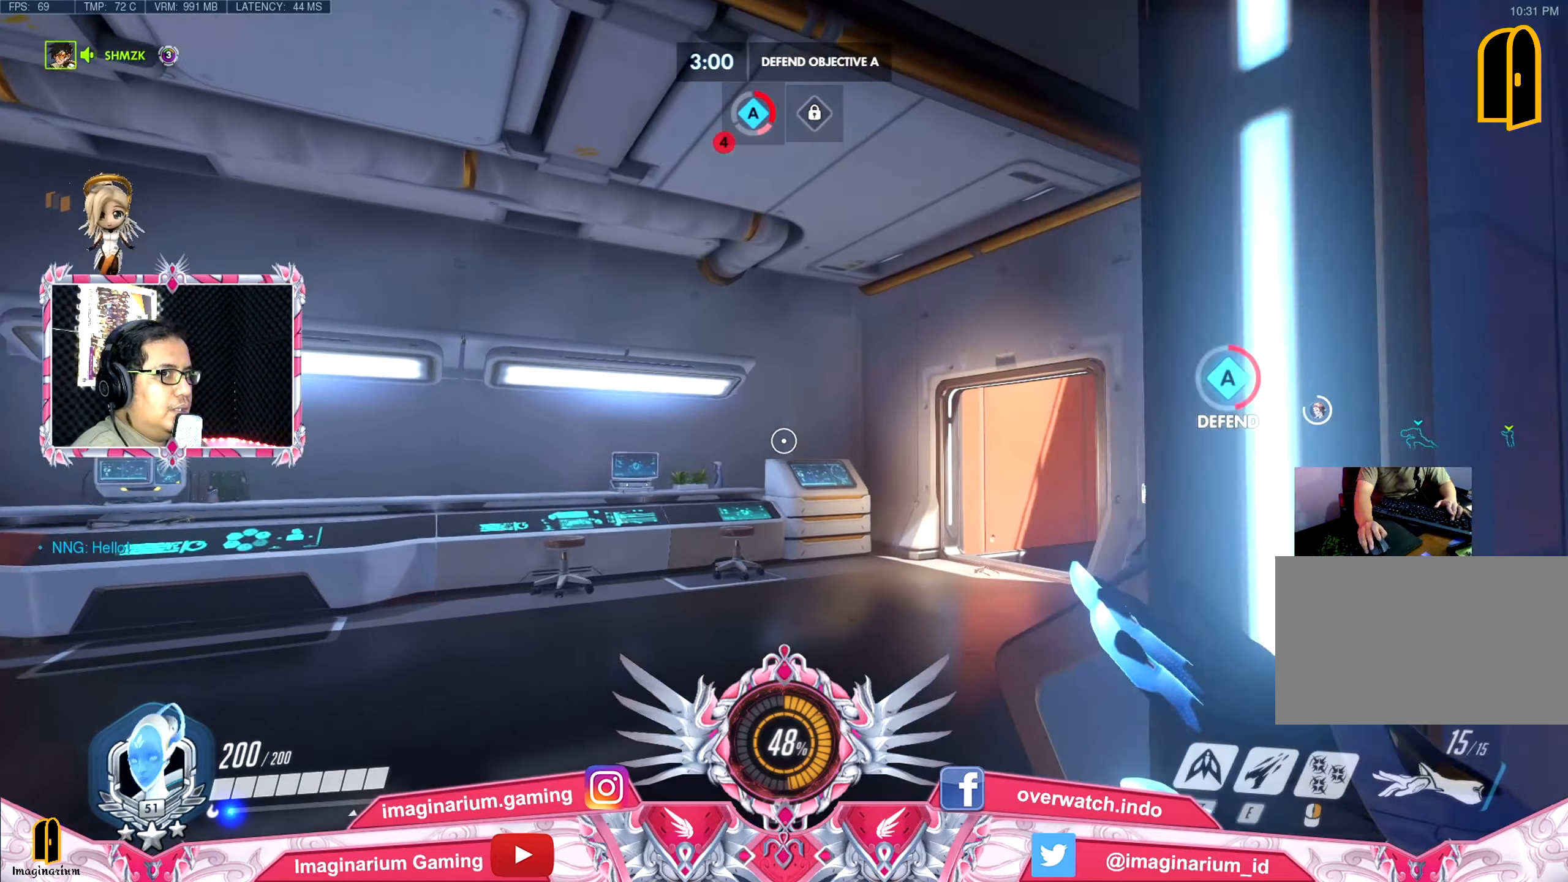
{"keys": ["w"], "mouse": [], "events": []}
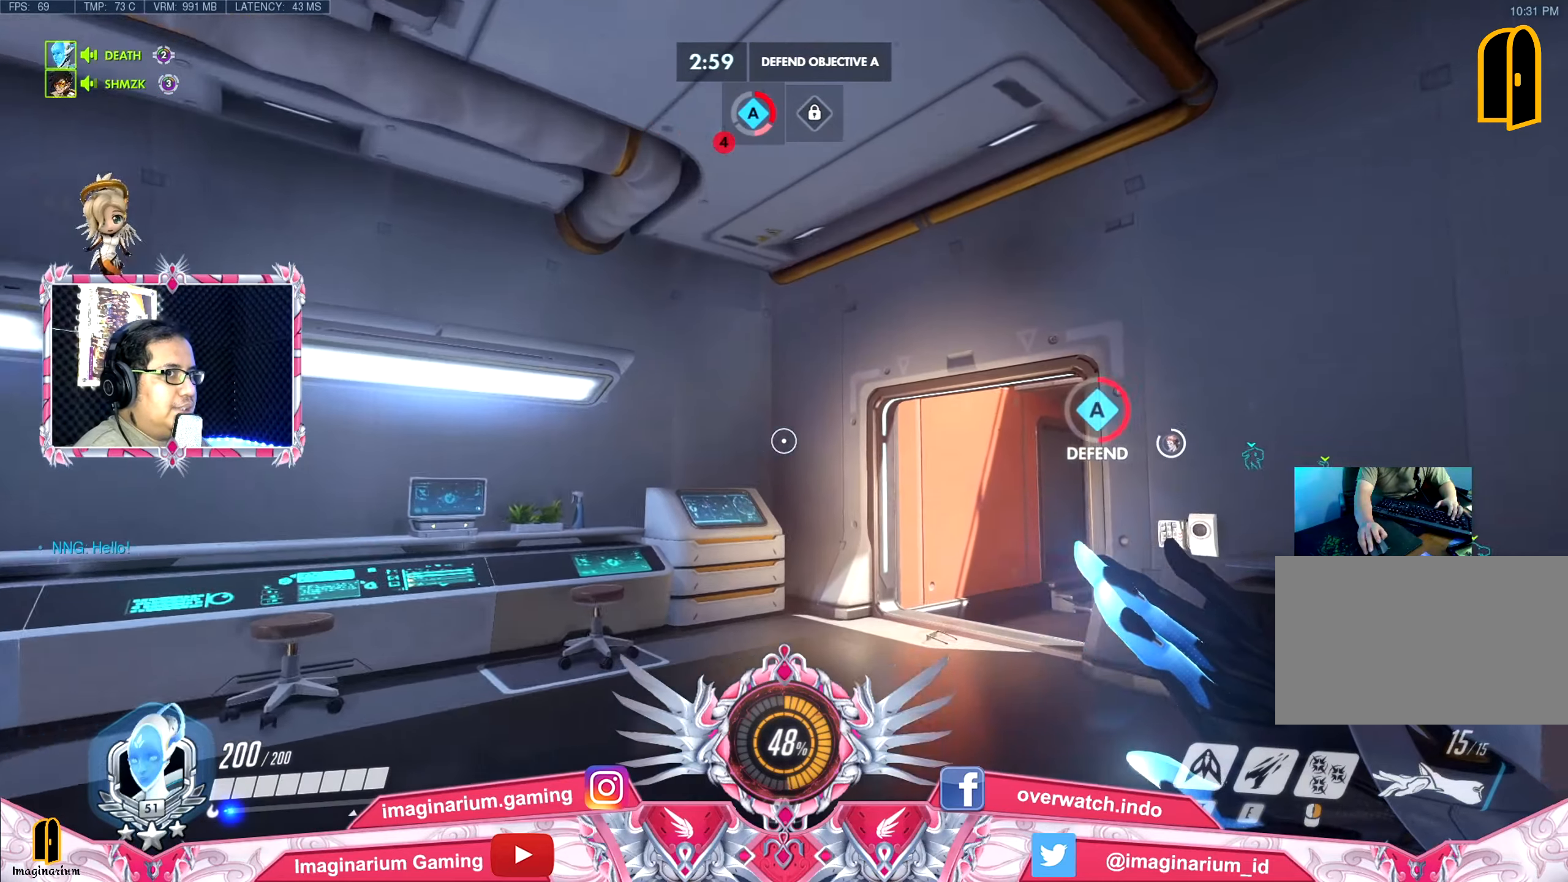
{"keys": ["w"], "mouse": [], "events": []}
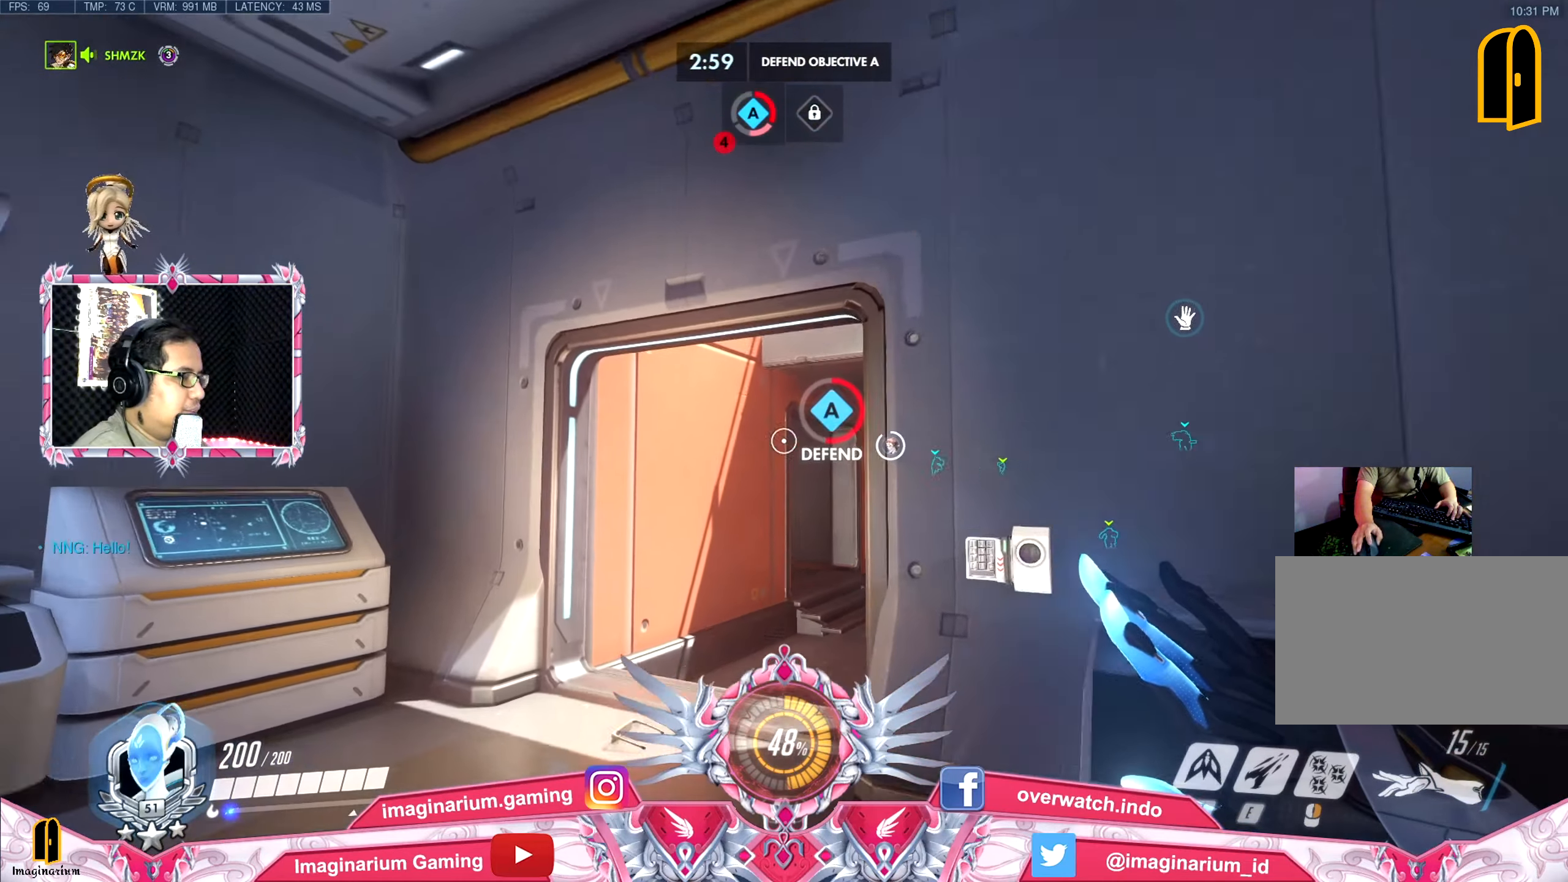
{"keys": ["a", "w"], "mouse": [], "events": [[451, "a", "down"]]}
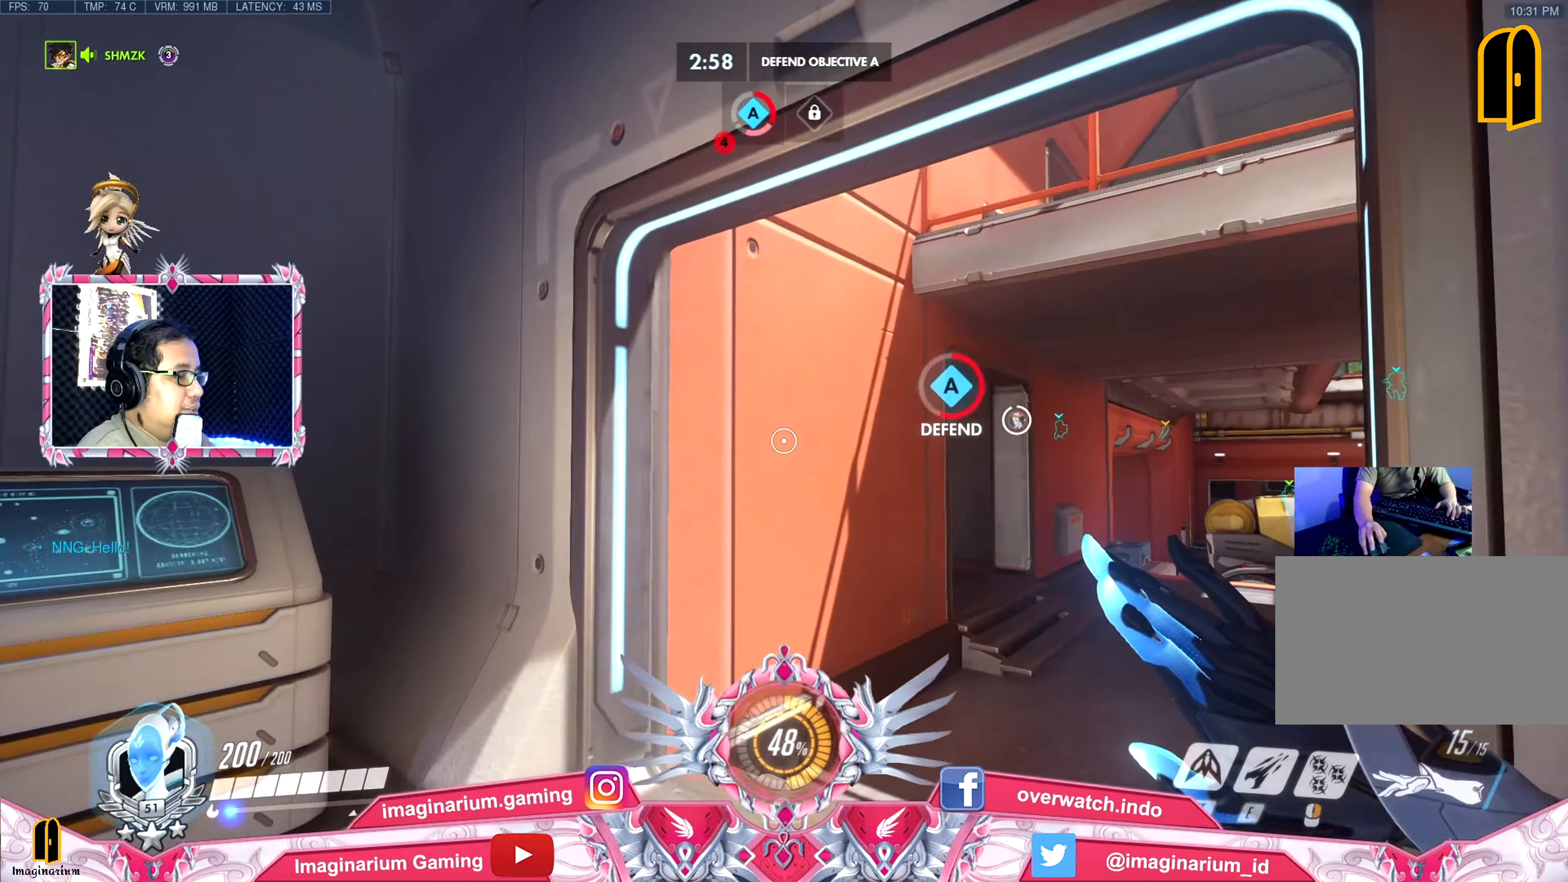
{"keys": ["w"], "mouse": [], "events": [[133, "a", "up"]]}
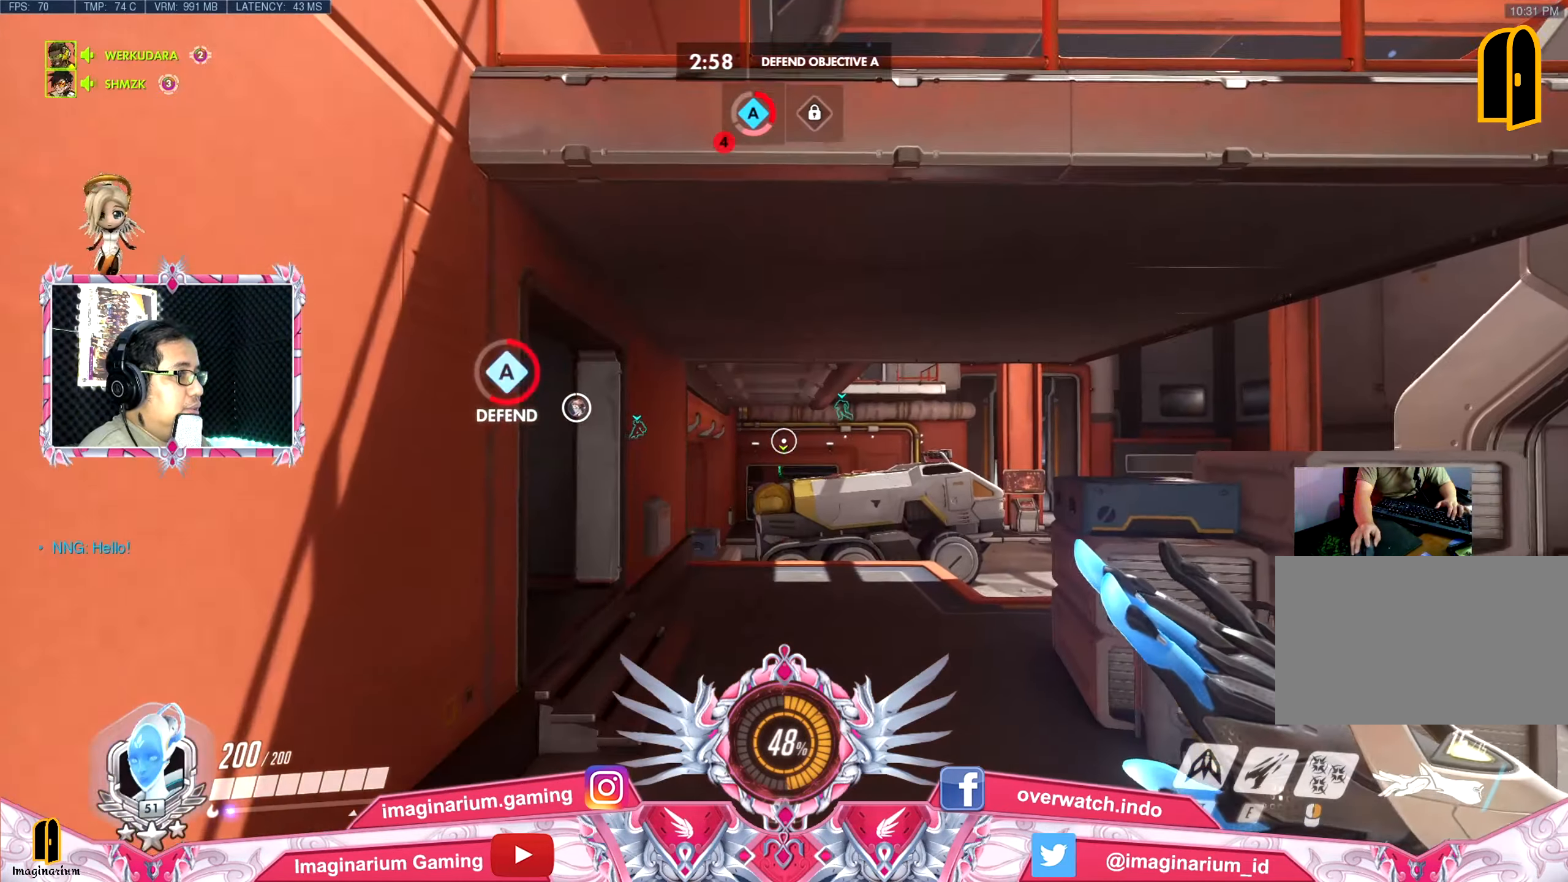
{"keys": ["w"], "mouse": [], "events": []}